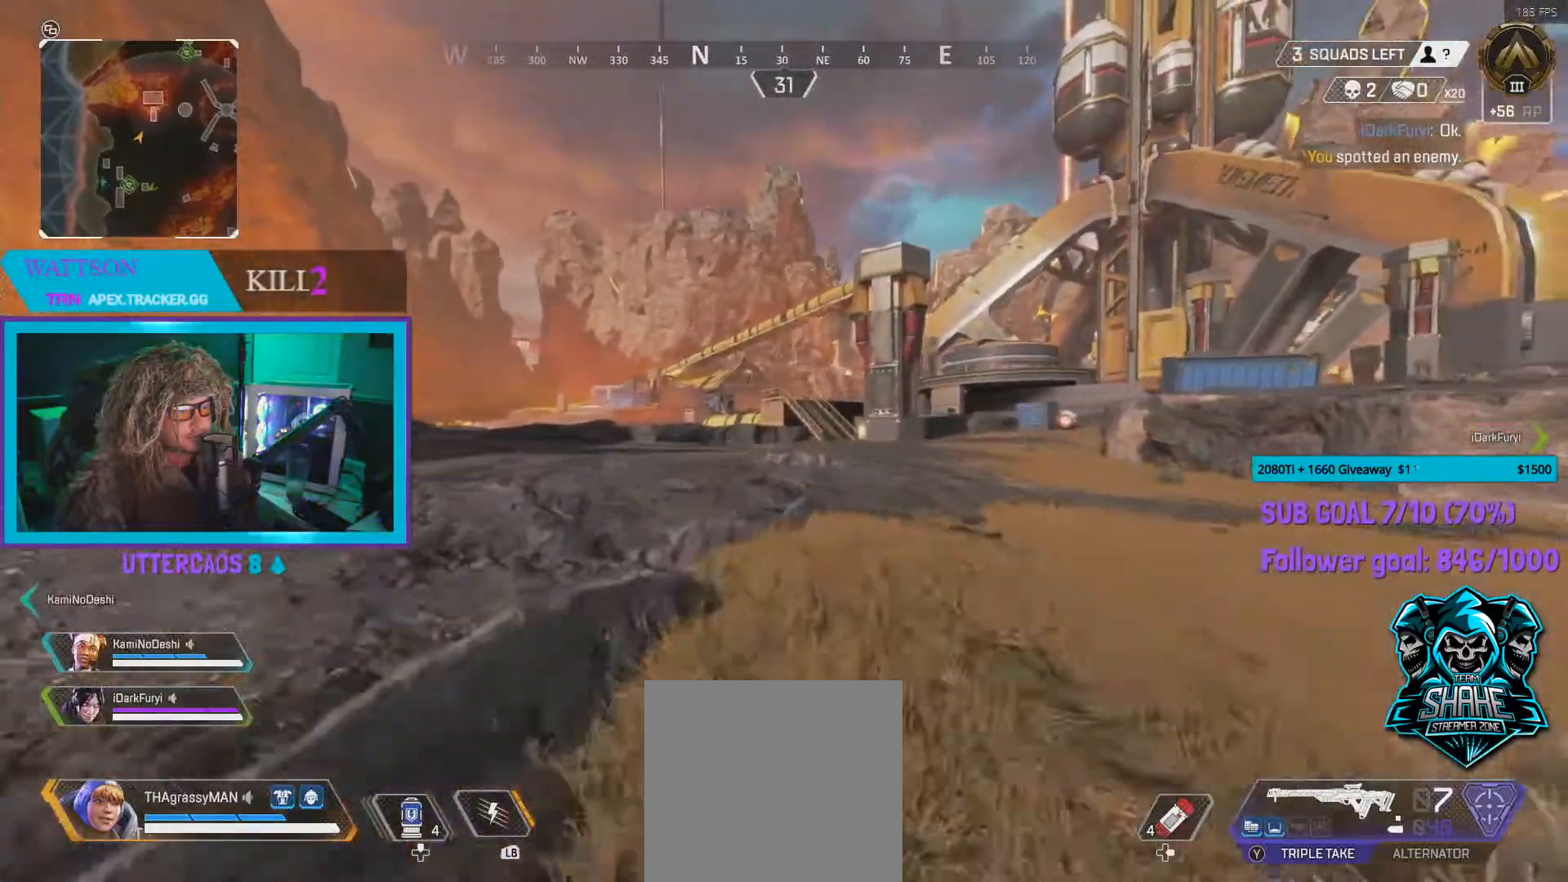
Gameplay with a controller (Xbox layout); each line is a JSON object with the inputs held at the frame after it. "events" lists button and stick changes between this image and that frame as [ms after this image, input, new state], when the widget could be followed in between. Not read: L3 R3.
{"buttons": [], "left_stick": "up", "right_stick": "center", "events": [[200, "B", "down"], [400, "B", "up"]]}
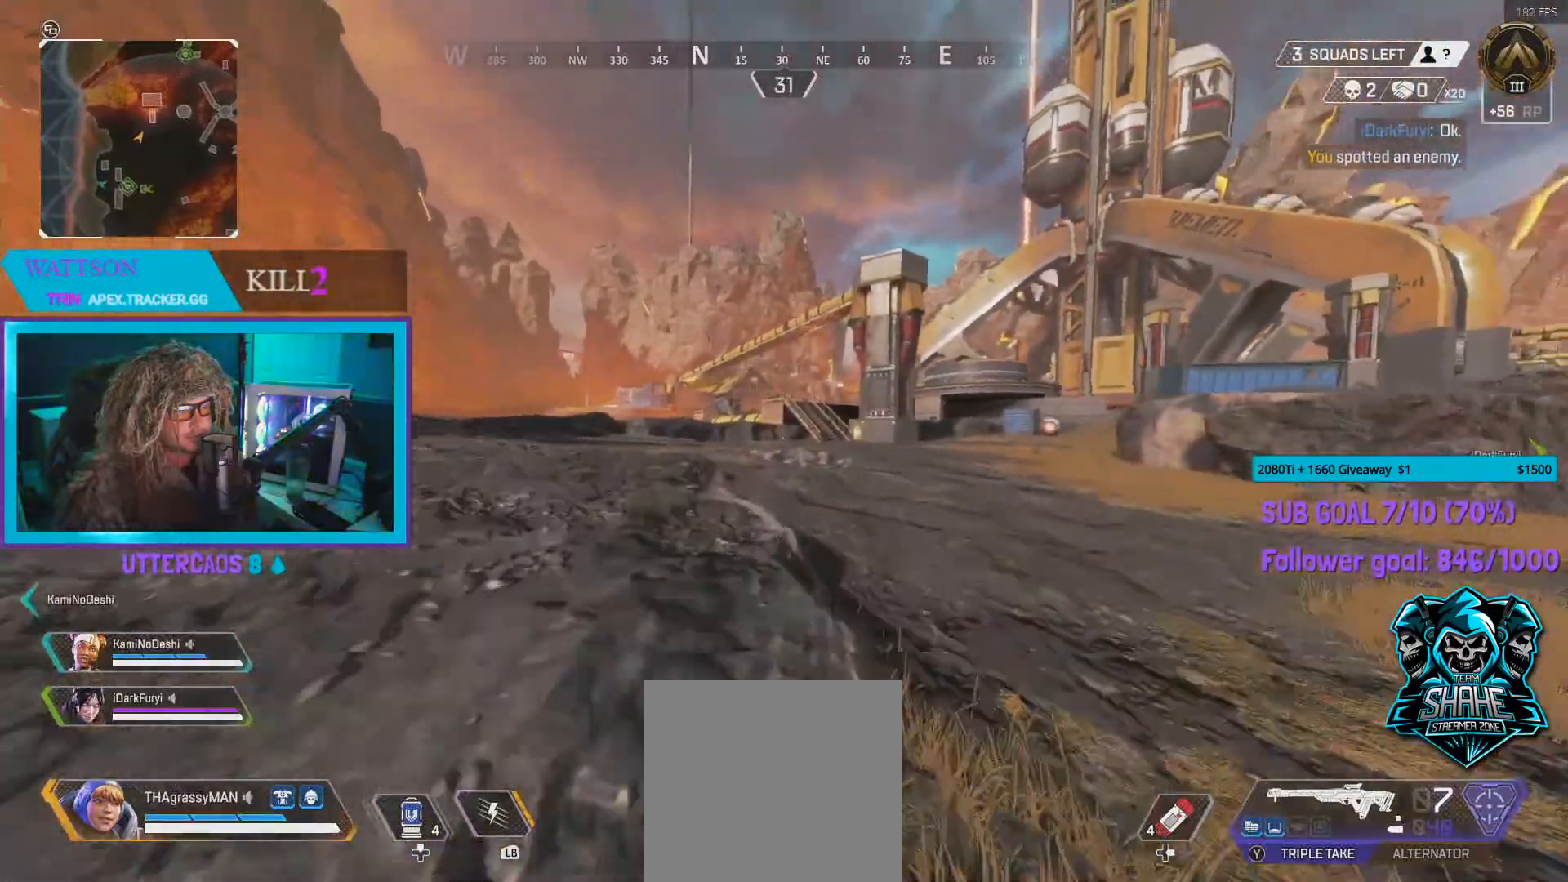
{"buttons": [], "left_stick": "up", "right_stick": "center", "events": []}
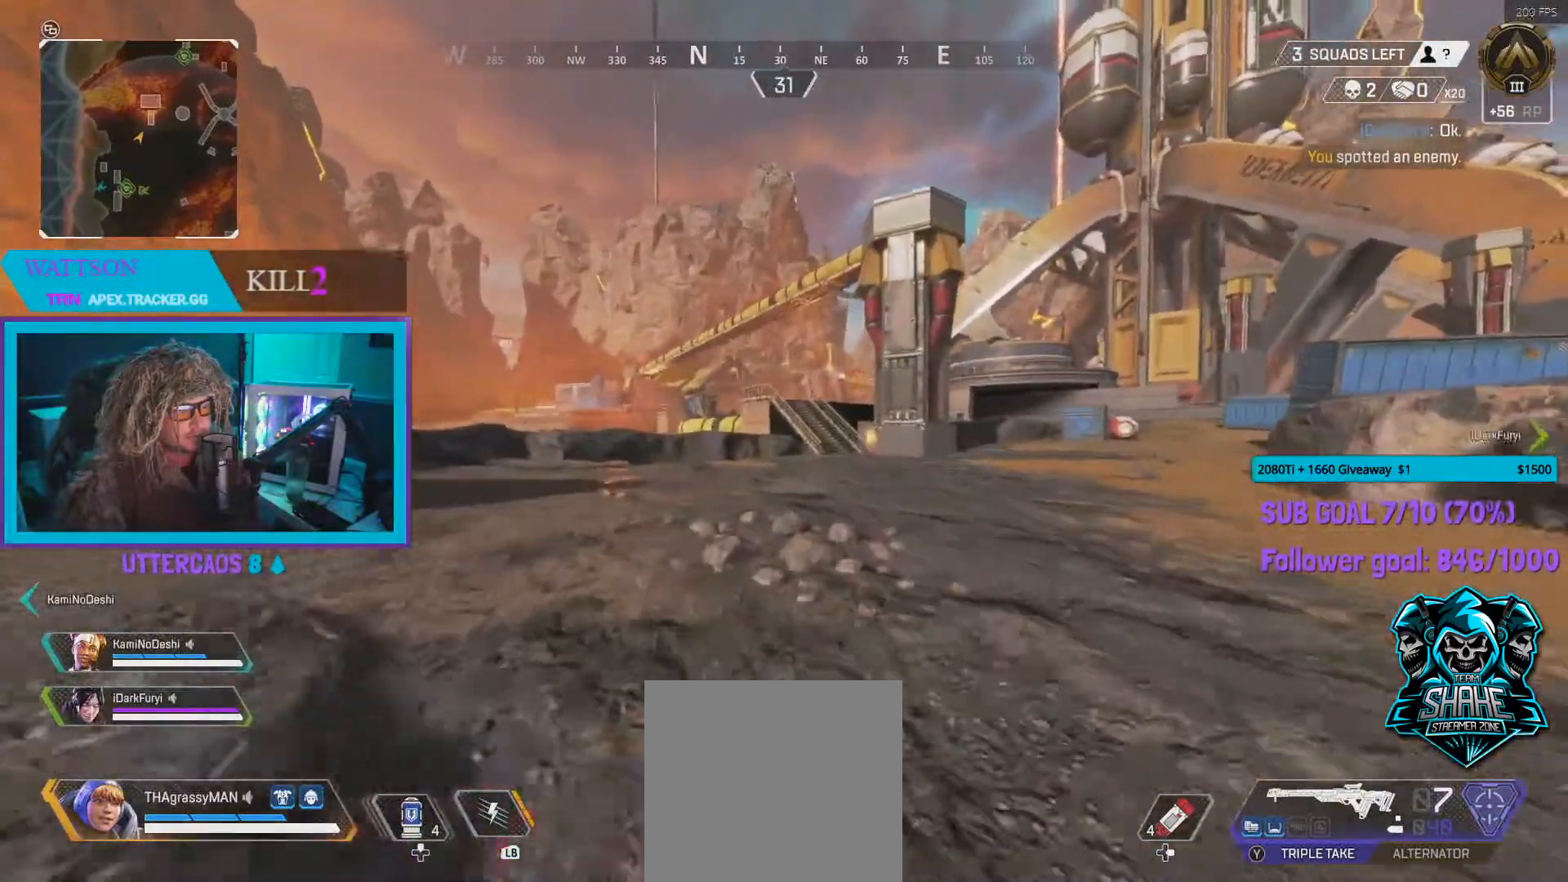
{"buttons": [], "left_stick": "up", "right_stick": "center", "events": []}
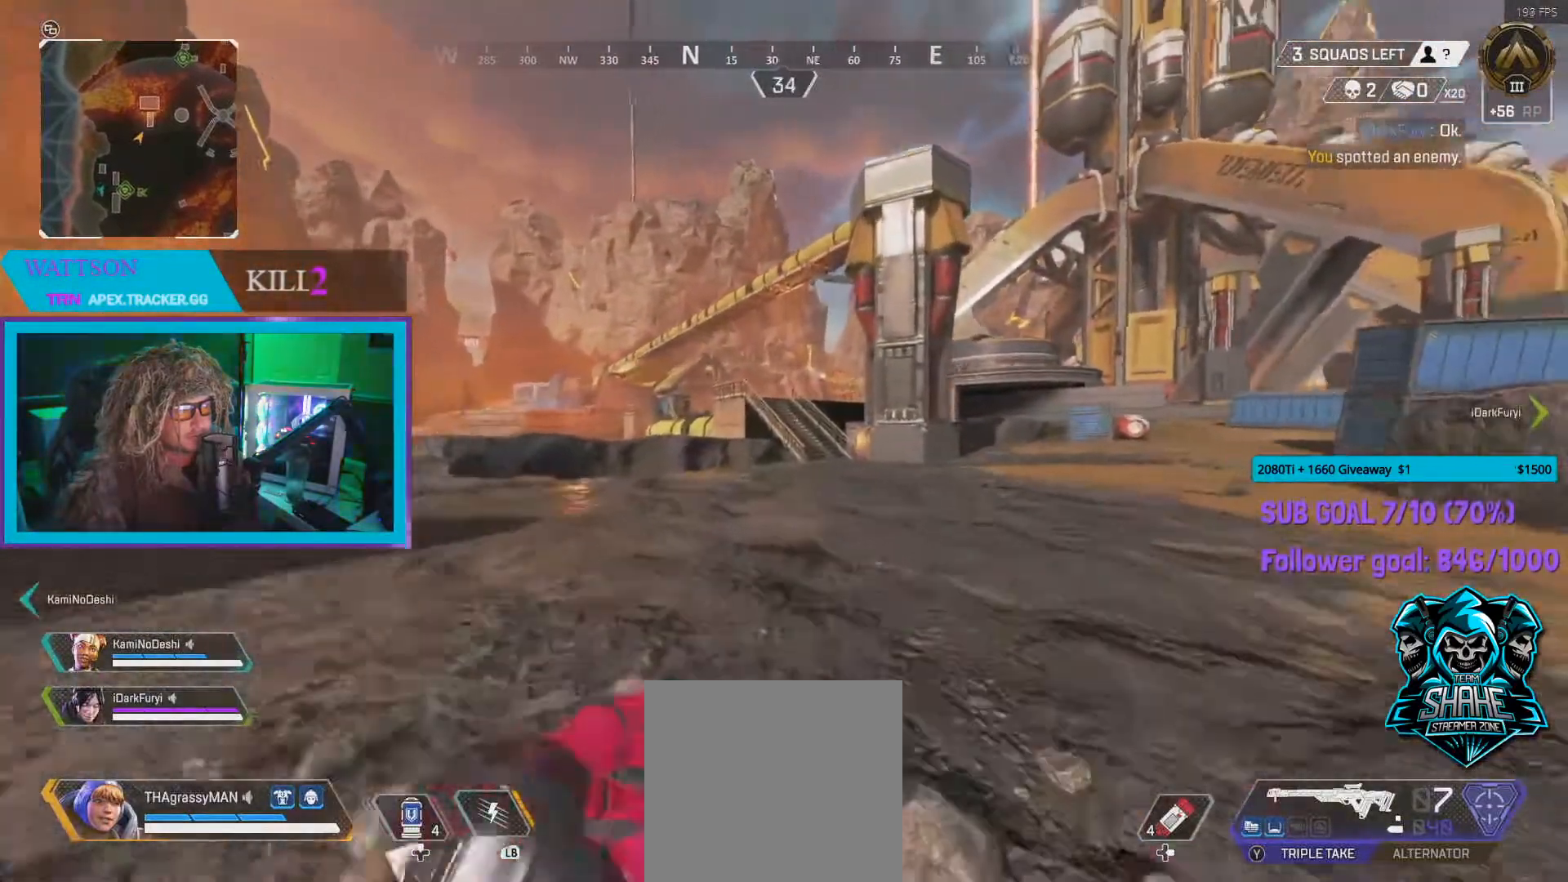
{"buttons": [], "left_stick": "up", "right_stick": "center", "events": []}
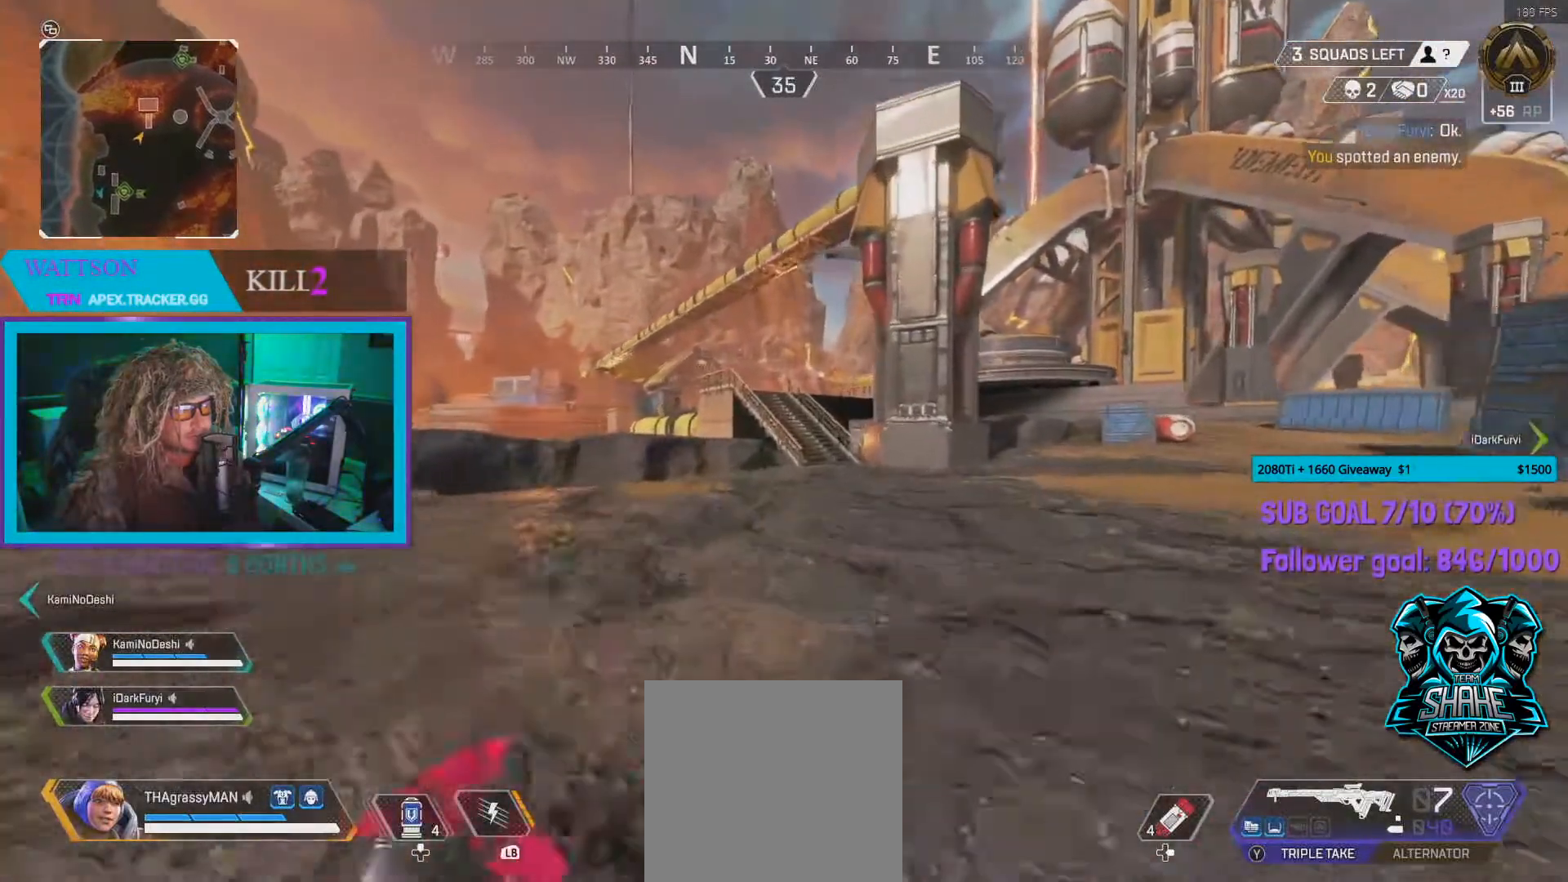
{"buttons": [], "left_stick": "up", "right_stick": "center", "events": []}
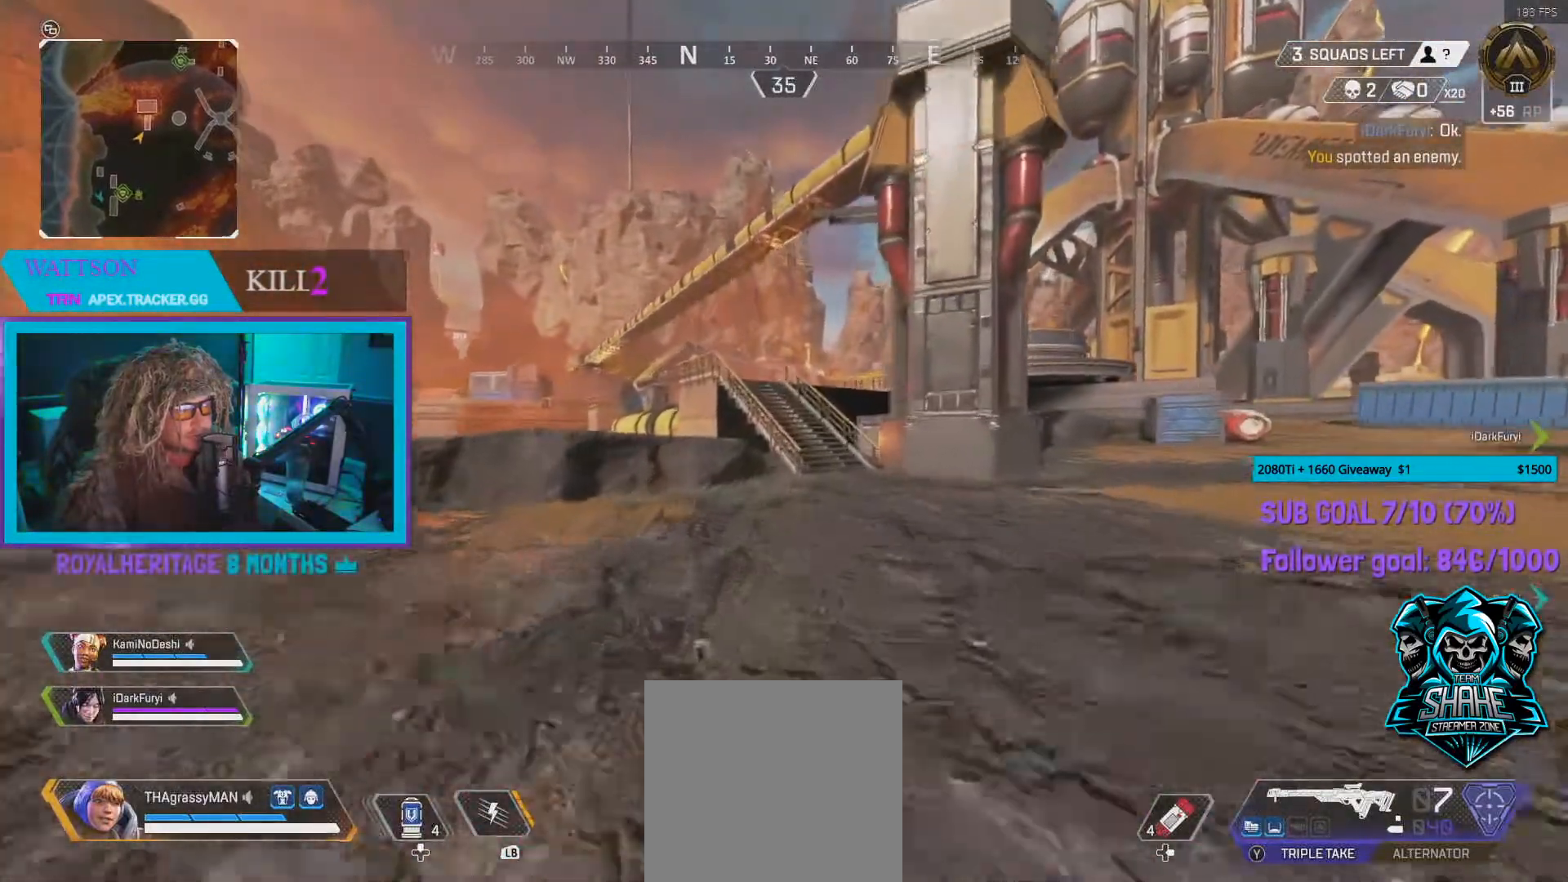
{"buttons": [], "left_stick": "up", "right_stick": "center", "events": []}
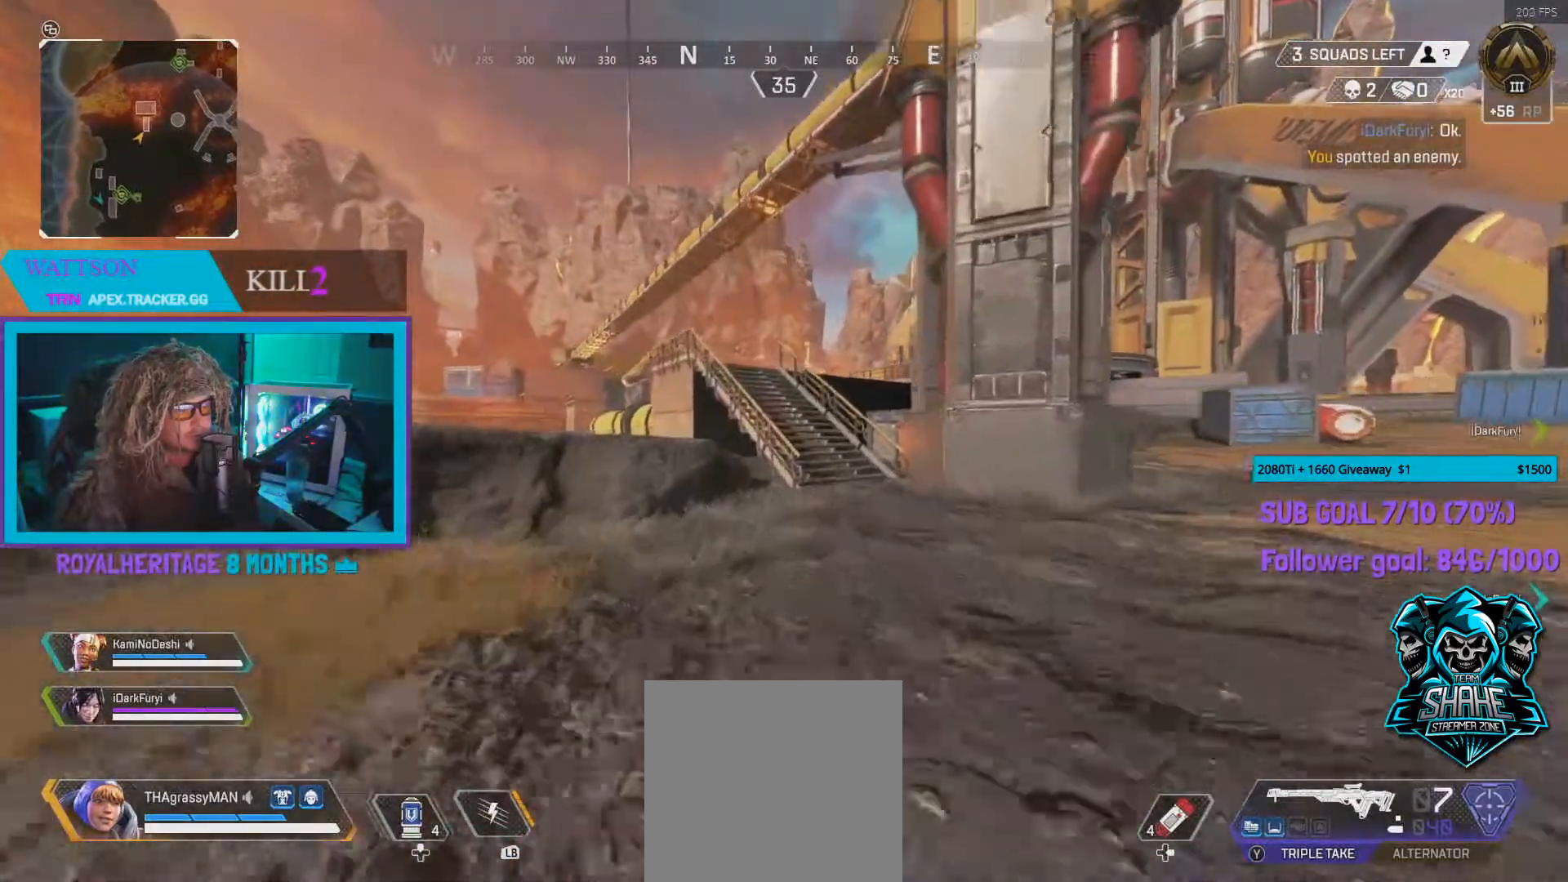
{"buttons": [], "left_stick": "up", "right_stick": "center", "events": []}
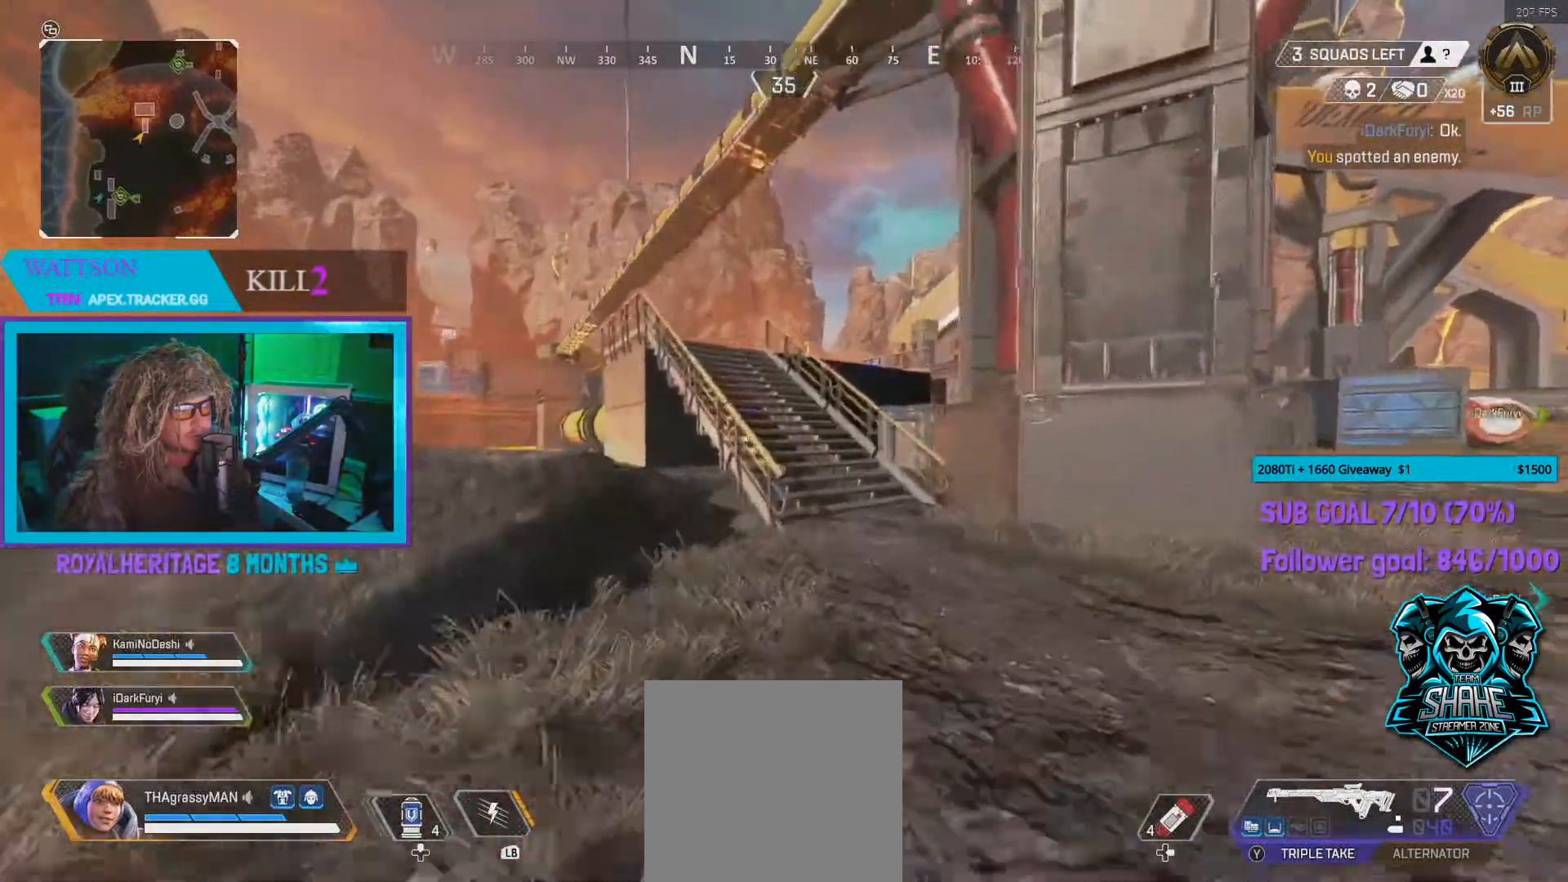
{"buttons": [], "left_stick": "up", "right_stick": "center", "events": []}
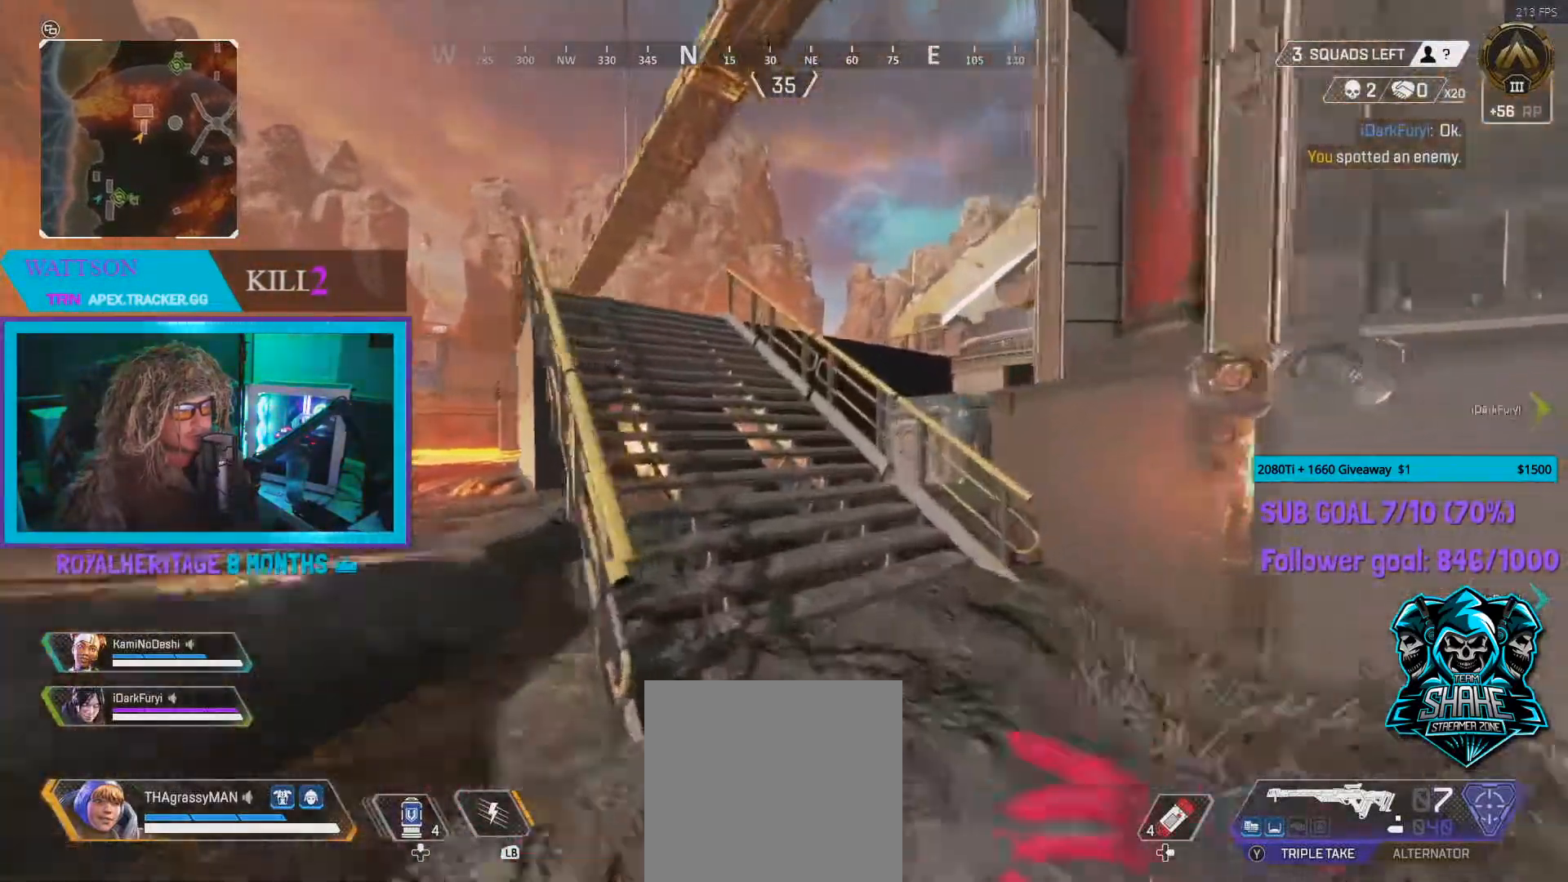
{"buttons": [], "left_stick": "up", "right_stick": "center", "events": [[133, "right_stick", "left"], [250, "right_stick", "center"]]}
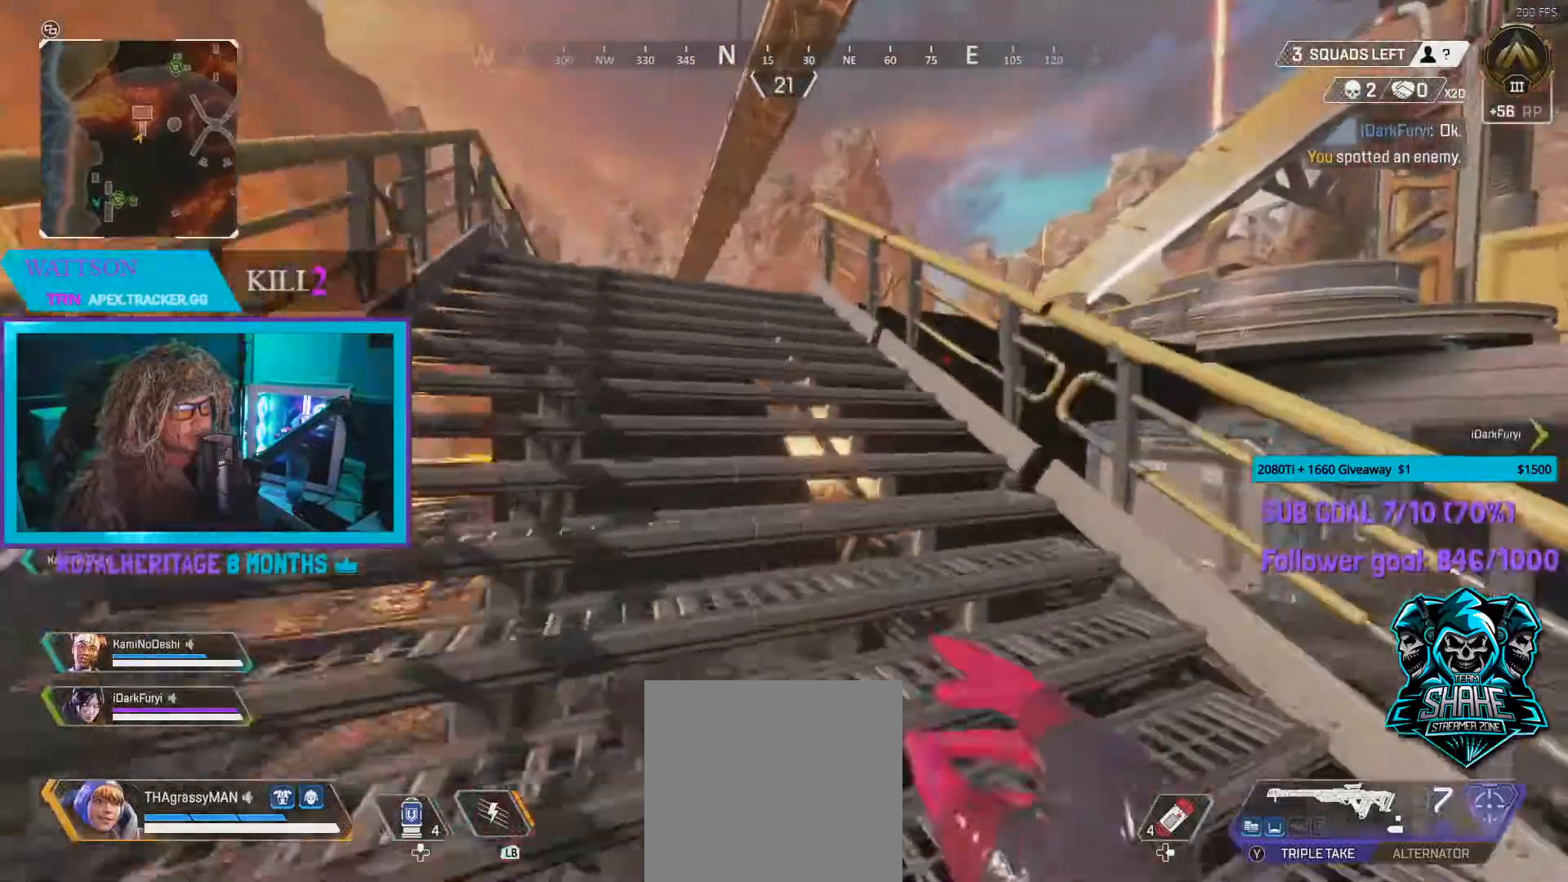
{"buttons": [], "left_stick": "up", "right_stick": "center", "events": []}
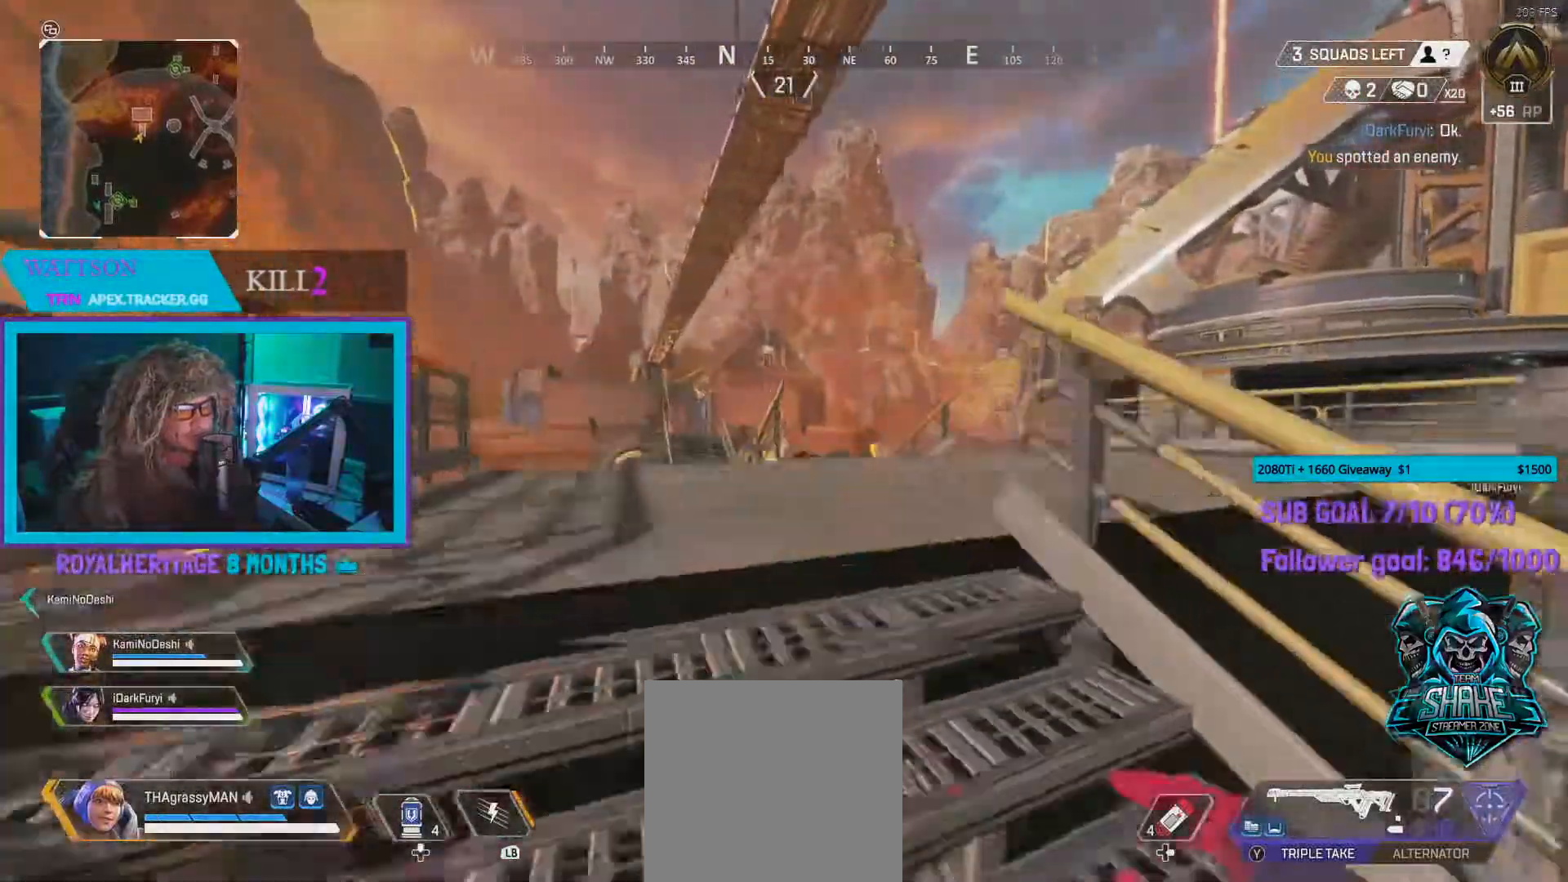
{"buttons": [], "left_stick": "up-right", "right_stick": "up-right", "events": [[333, "right_stick", "up"], [400, "left_stick", "up-right"], [400, "right_stick", "up-right"]]}
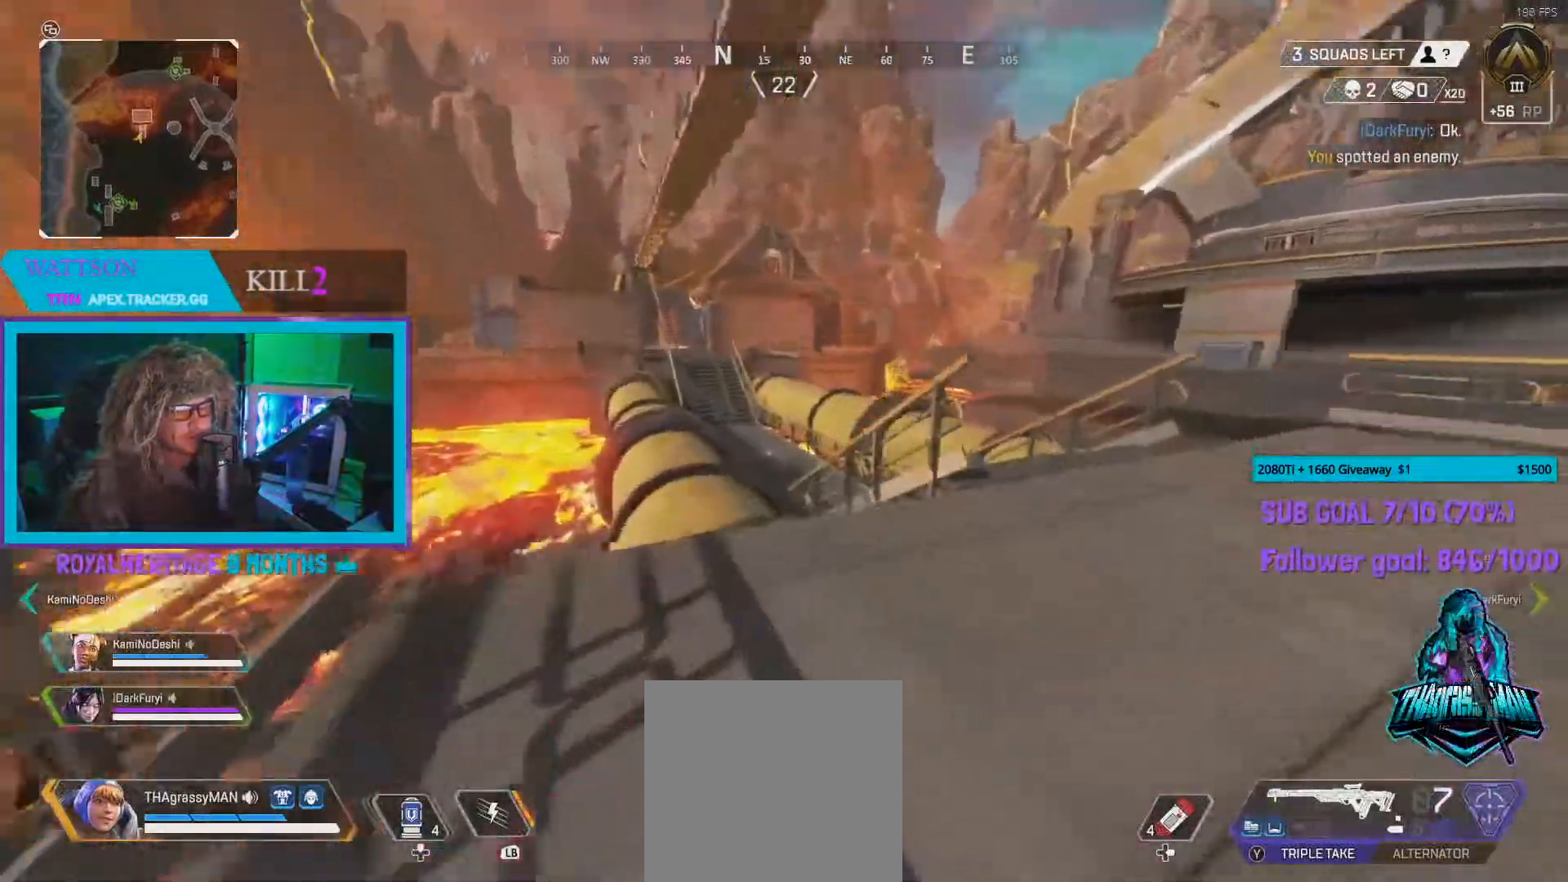
{"buttons": [], "left_stick": "up-right", "right_stick": "center", "events": [[67, "right_stick", "center"]]}
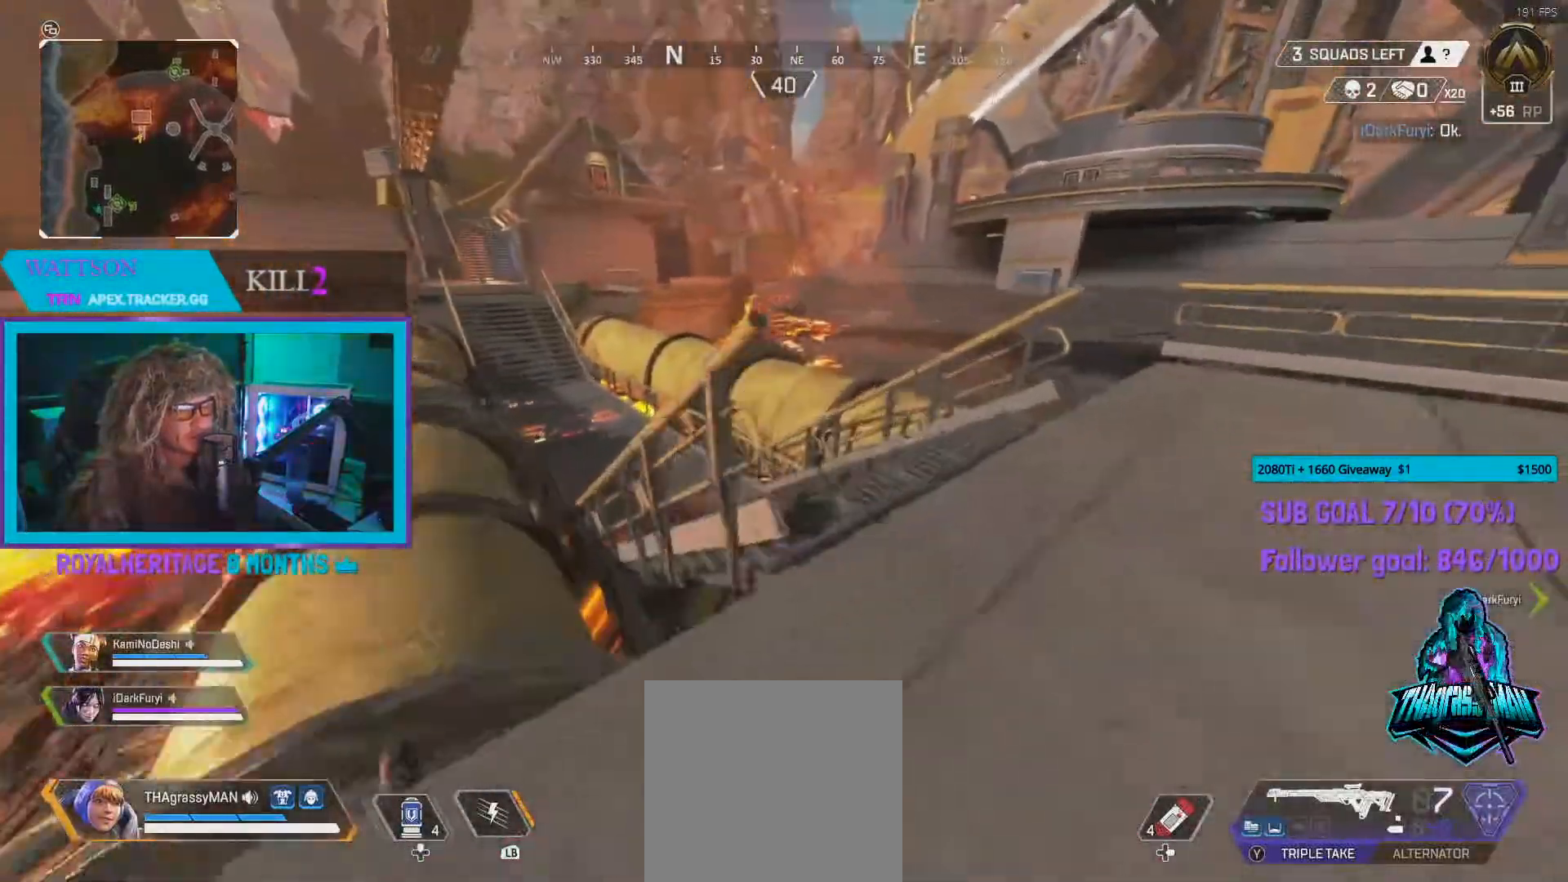
{"buttons": [], "left_stick": "up", "right_stick": "center", "events": [[167, "right_stick", "left"], [250, "left_stick", "up"], [333, "right_stick", "center"]]}
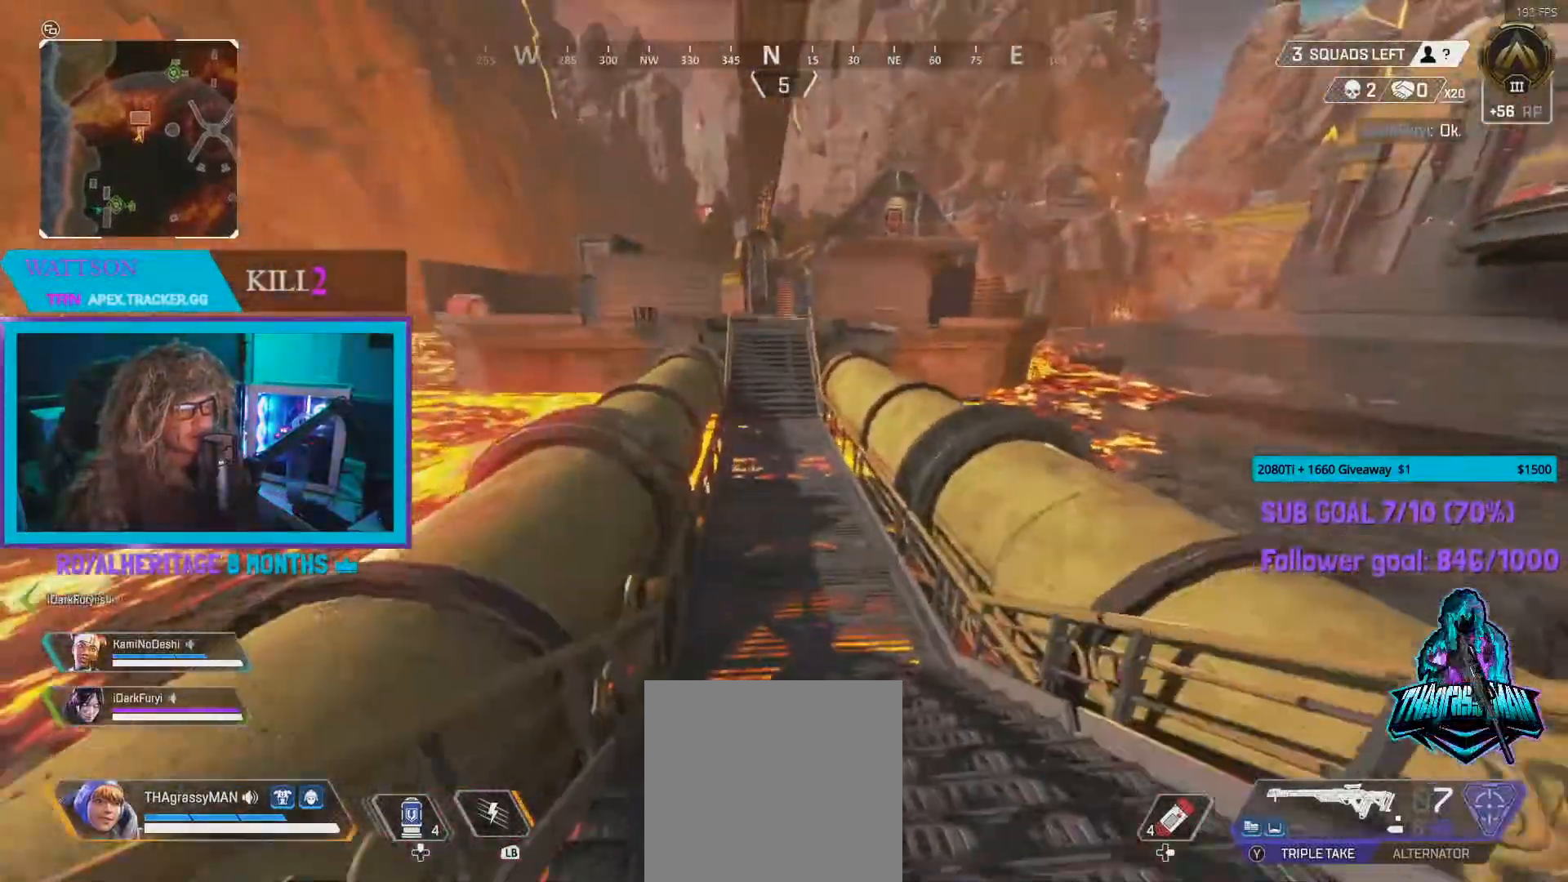
{"buttons": [], "left_stick": "up", "right_stick": "center", "events": [[100, "B", "down"], [317, "B", "up"]]}
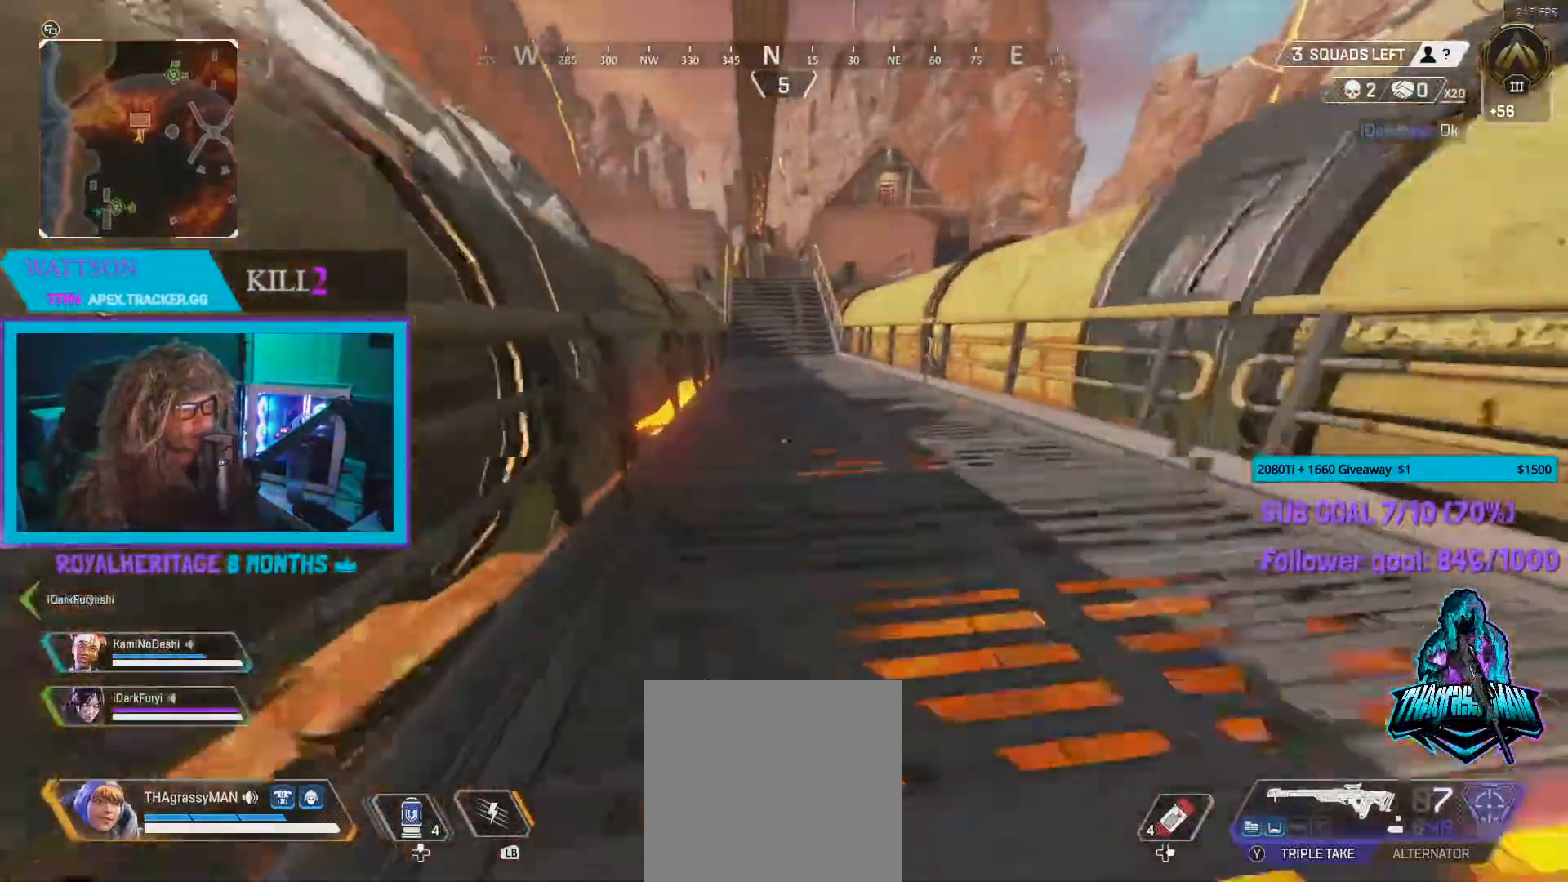
{"buttons": [], "left_stick": "up", "right_stick": "center", "events": [[183, "right_stick", "down"], [283, "right_stick", "center"]]}
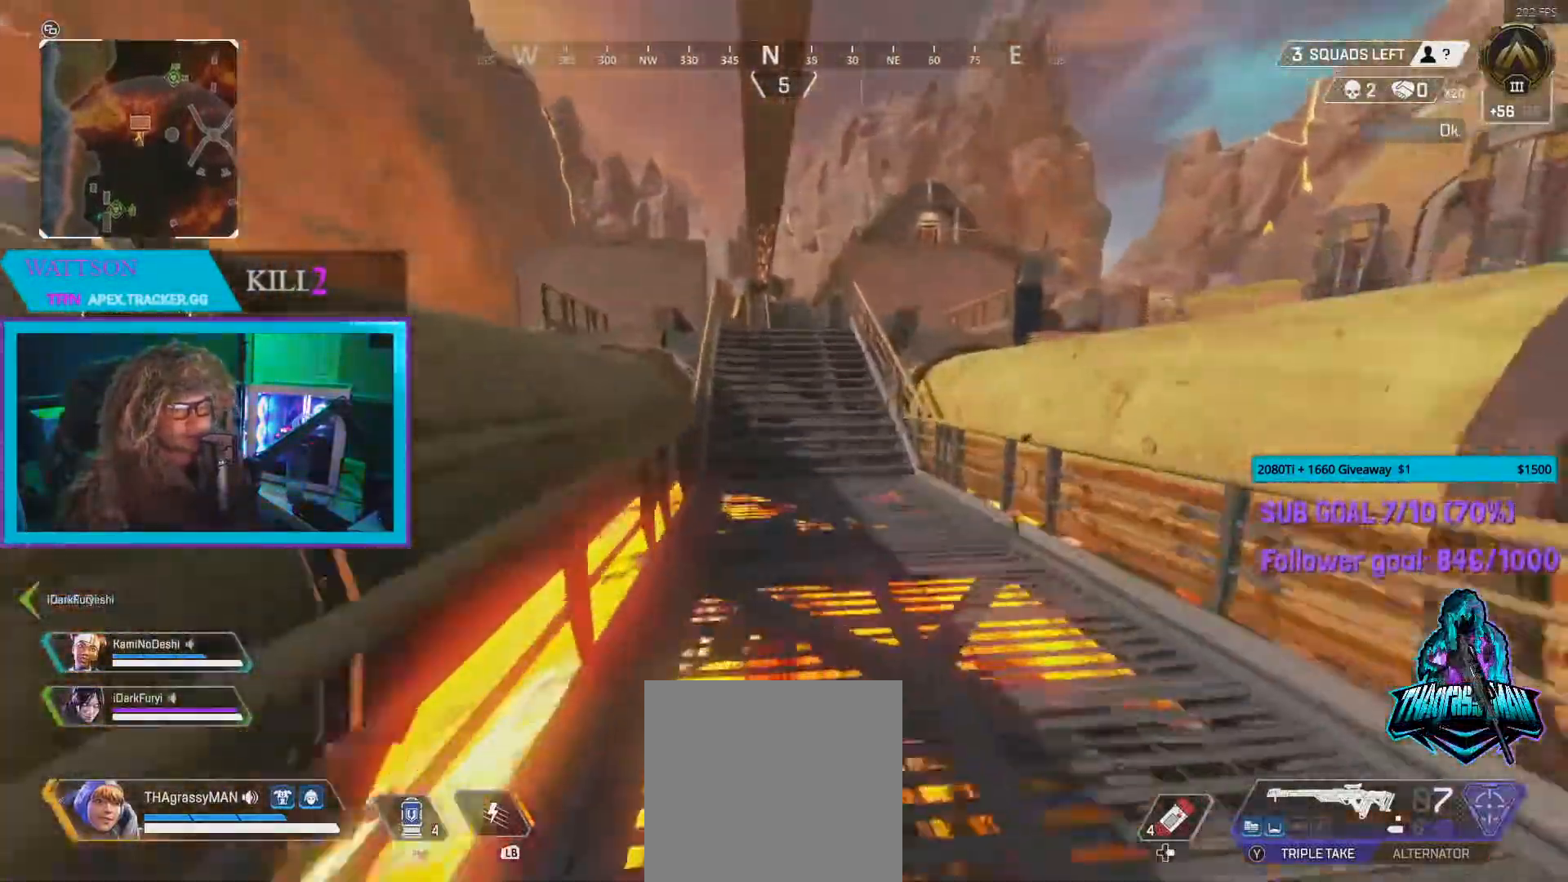
{"buttons": [], "left_stick": "up", "right_stick": "center", "events": []}
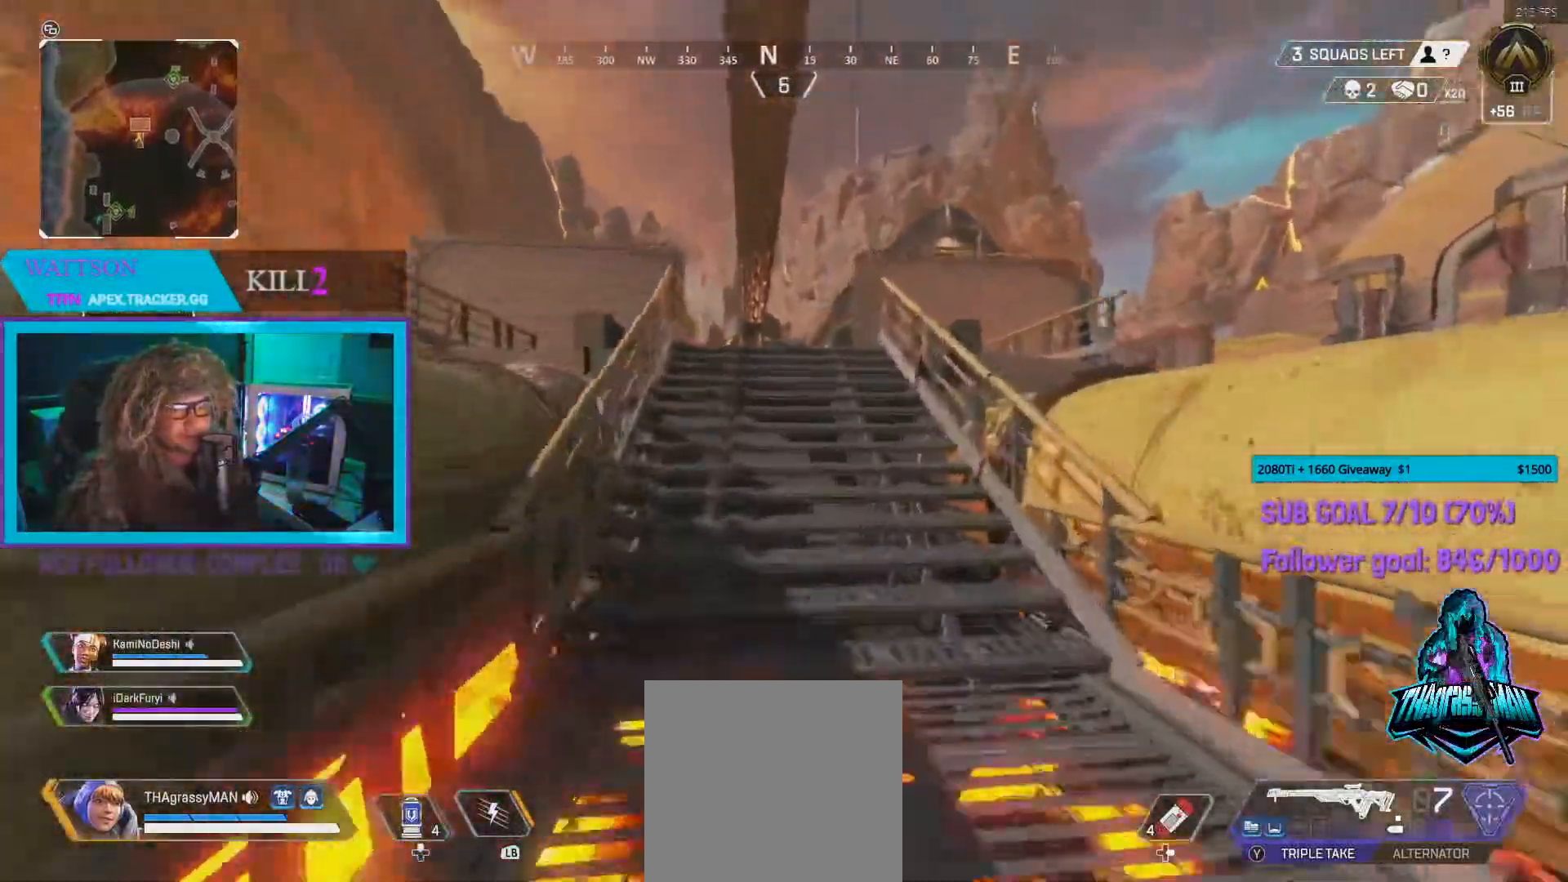
{"buttons": [], "left_stick": "up", "right_stick": "center", "events": [[250, "right_stick", "up"], [350, "right_stick", "center"]]}
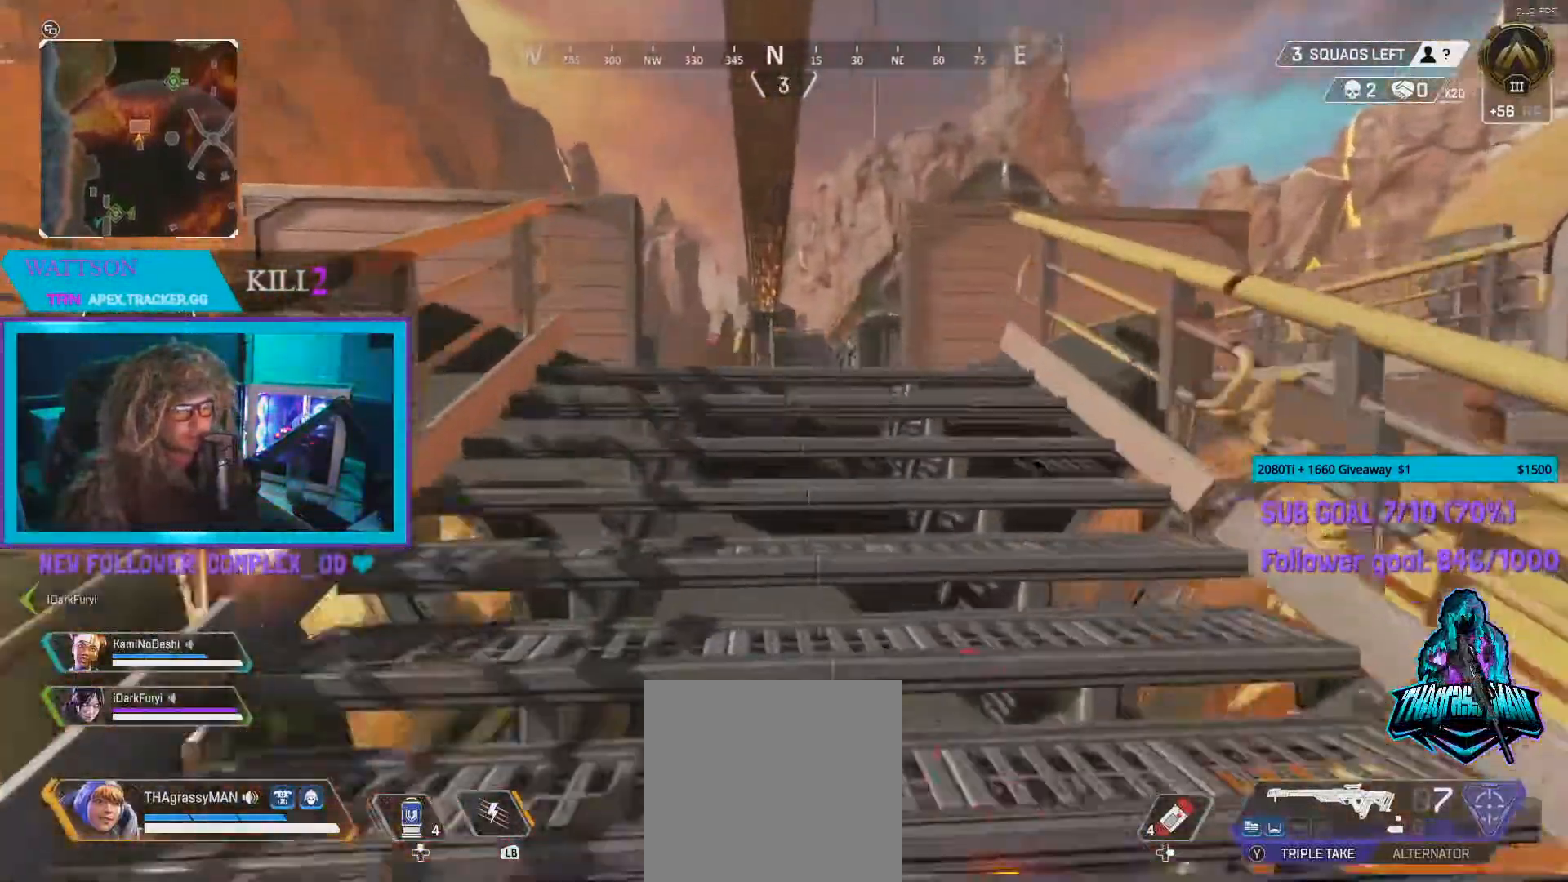
{"buttons": [], "left_stick": "up", "right_stick": "center", "events": [[200, "B", "down"], [433, "B", "up"]]}
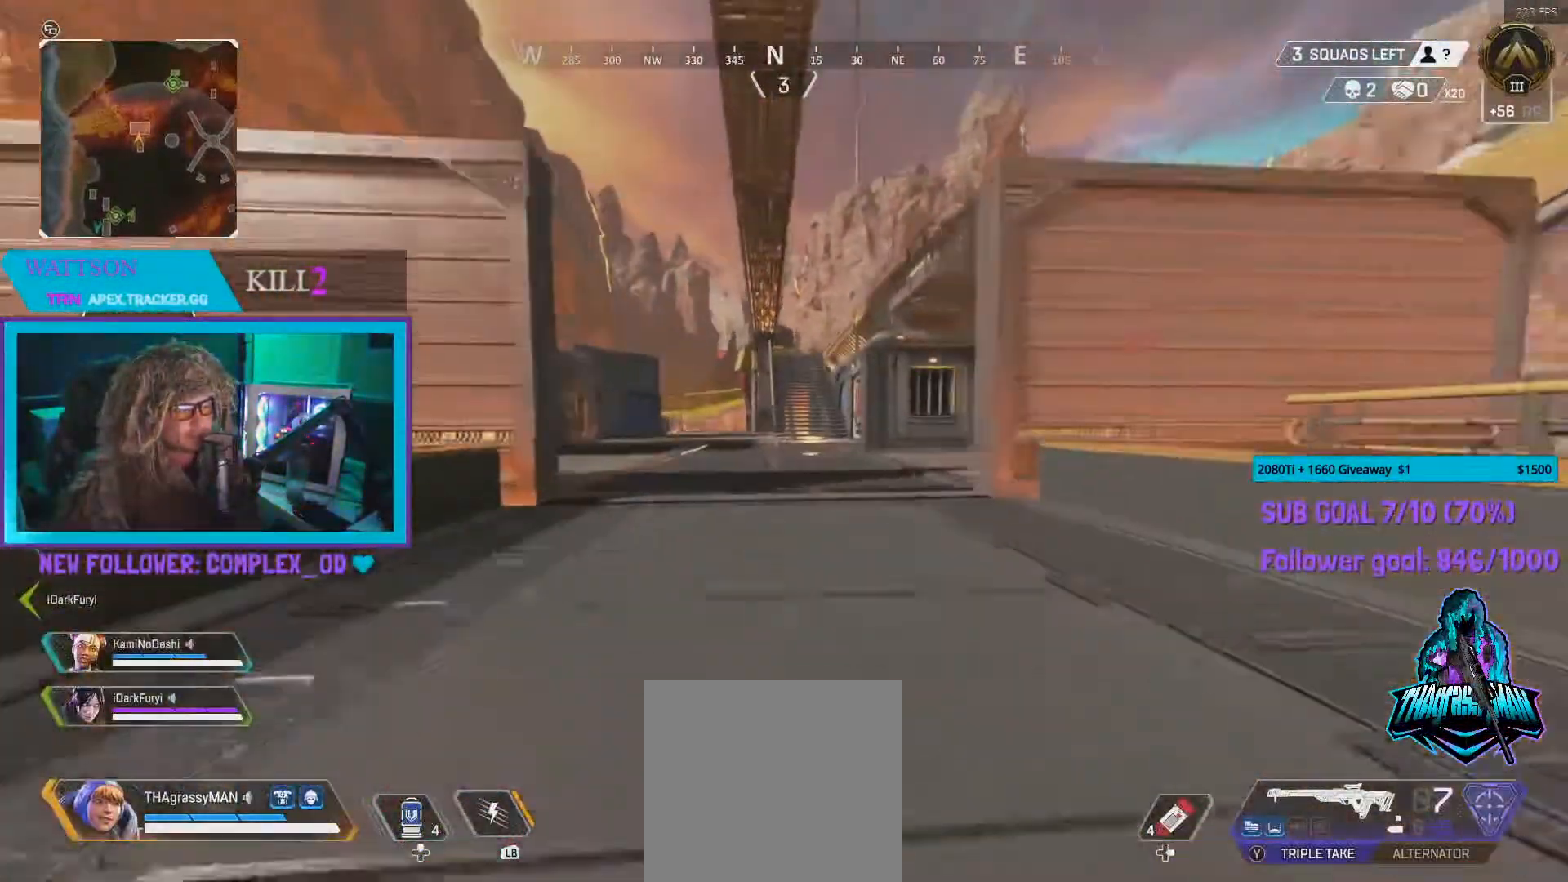
{"buttons": [], "left_stick": "up", "right_stick": "left", "events": [[483, "right_stick", "left"]]}
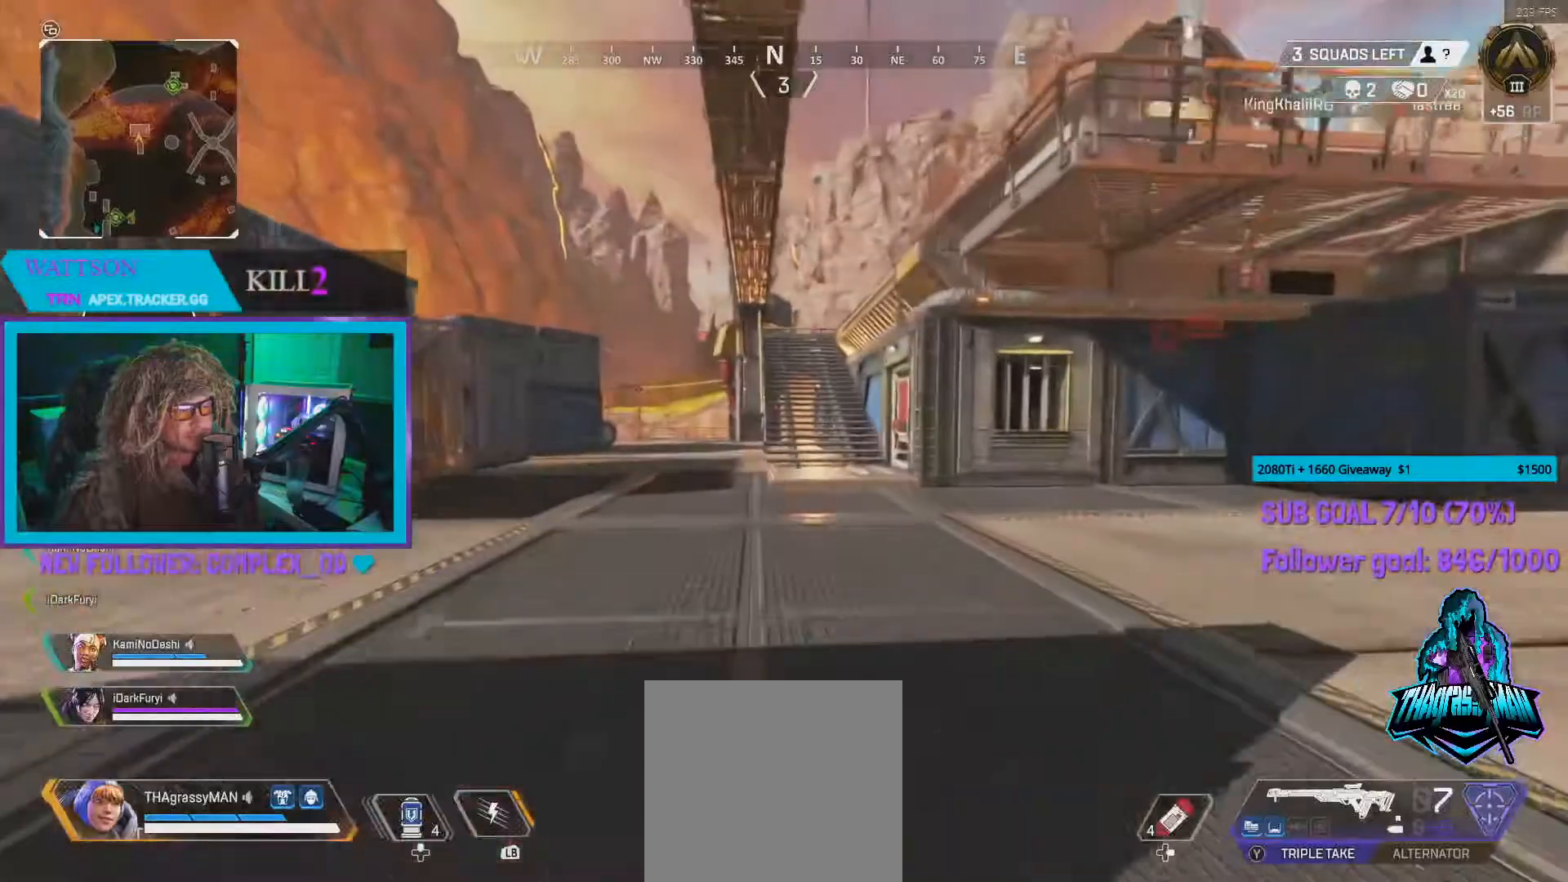
{"buttons": [], "left_stick": "up", "right_stick": "center", "events": [[83, "right_stick", "center"], [300, "right_stick", "left"], [417, "right_stick", "center"]]}
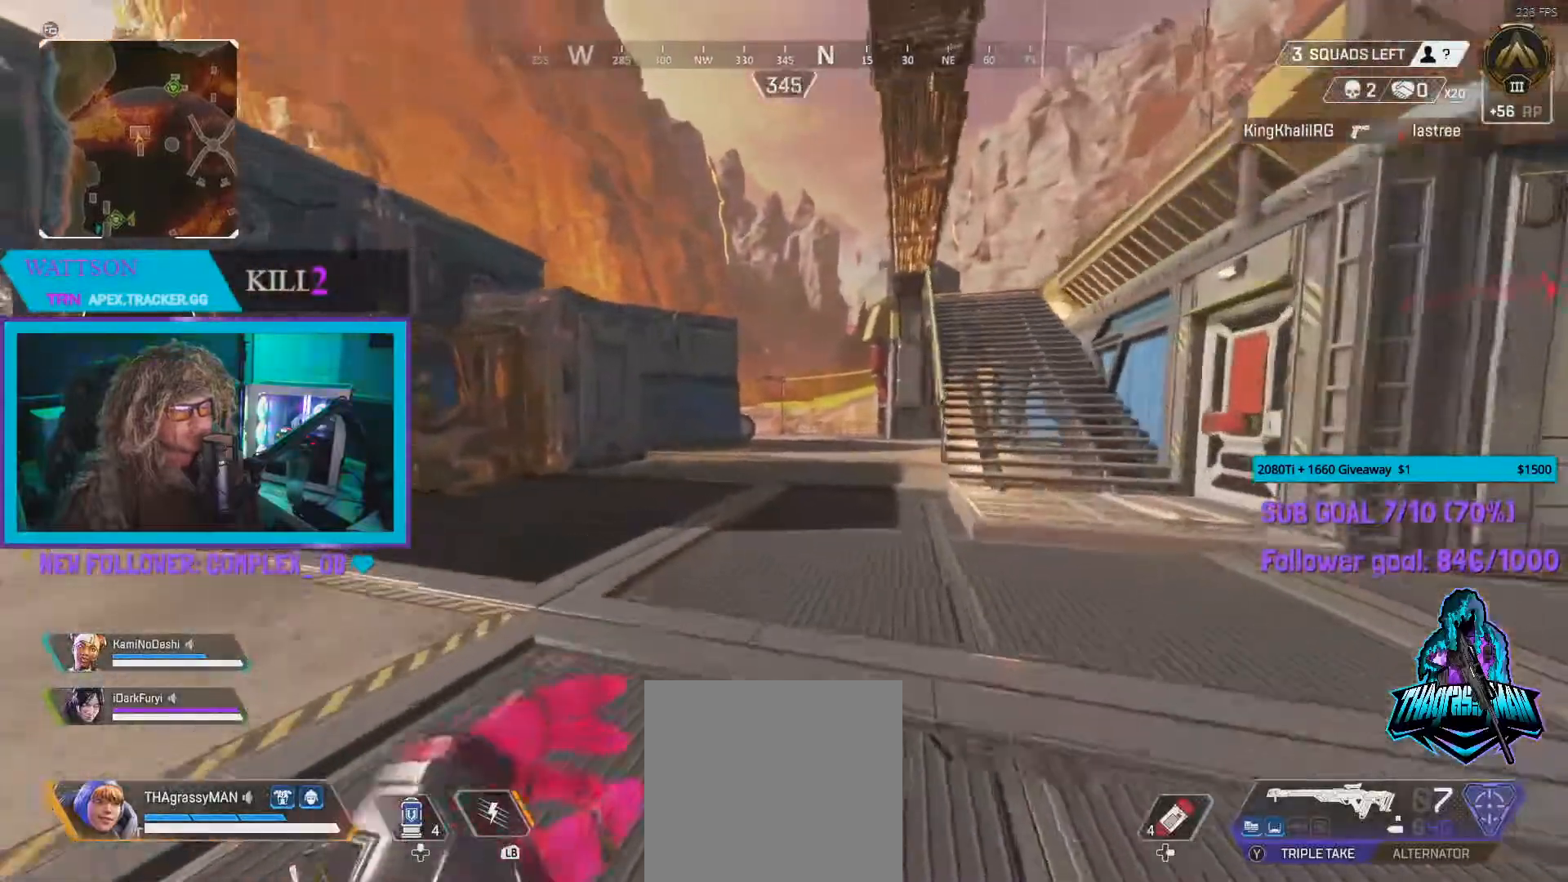
{"buttons": [], "left_stick": "up", "right_stick": "center", "events": []}
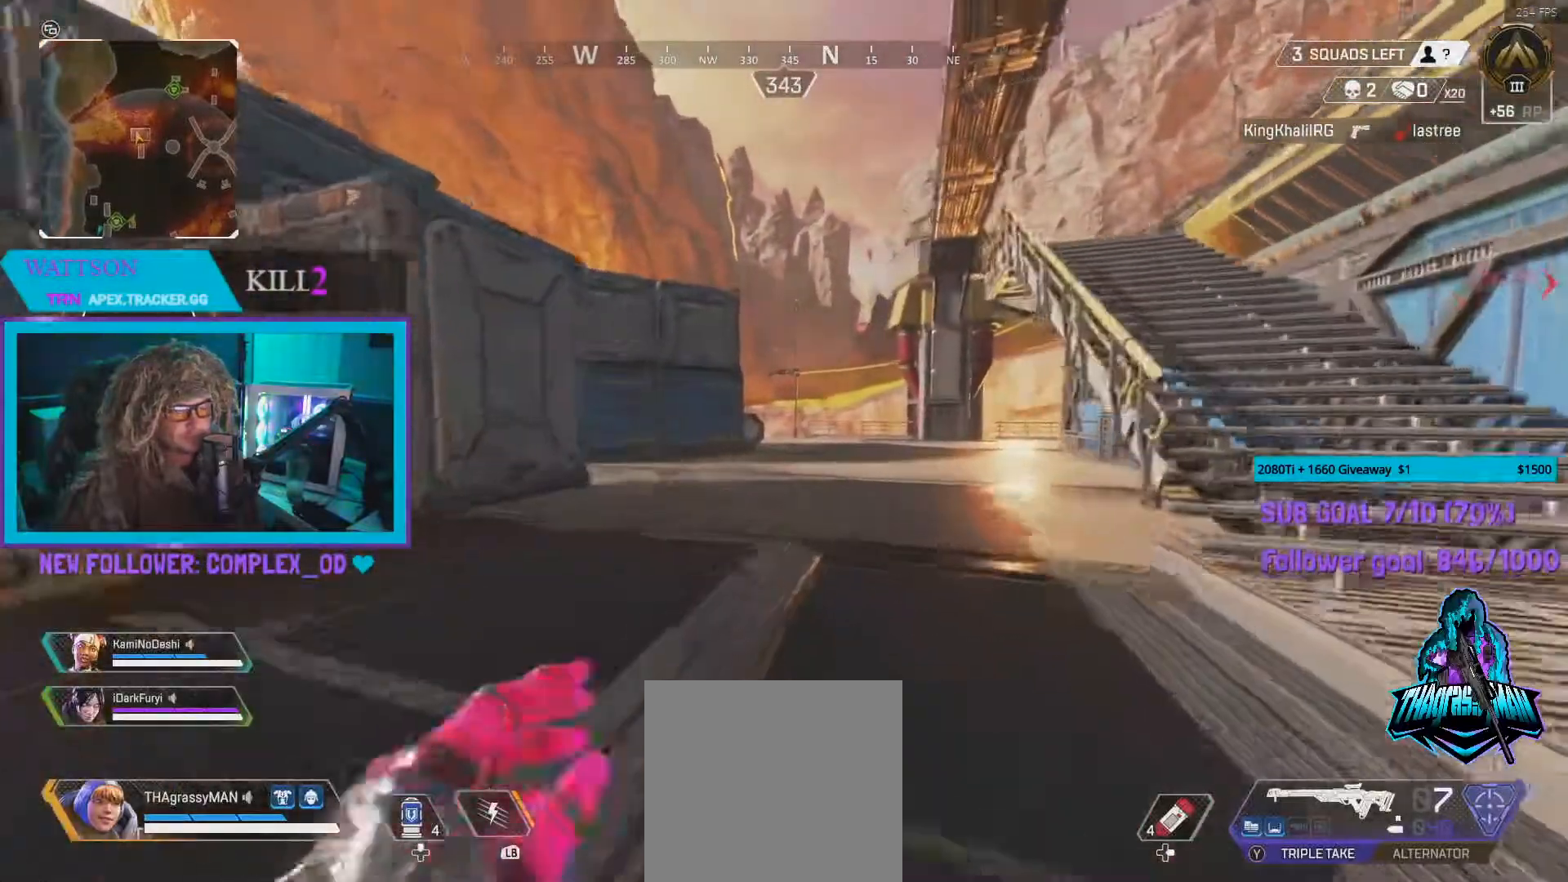
{"buttons": [], "left_stick": "up", "right_stick": "center", "events": [[17, "B", "down"], [200, "B", "up"]]}
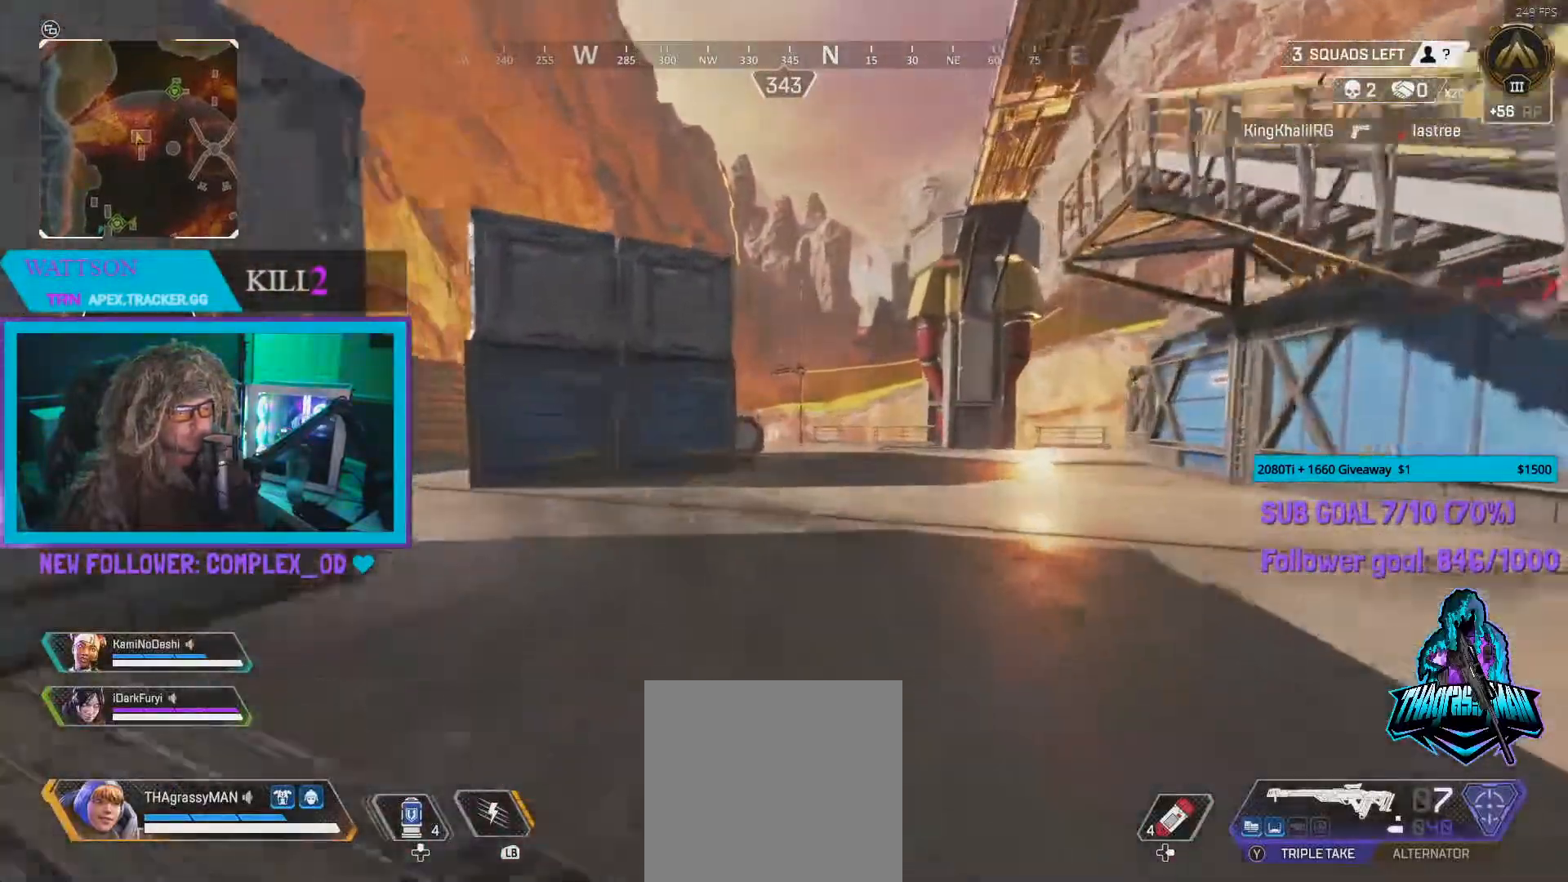
{"buttons": [], "left_stick": "up", "right_stick": "center", "events": [[67, "R1", "down"], [67, "right_stick", "up"], [167, "right_stick", "center"], [183, "R1", "up"]]}
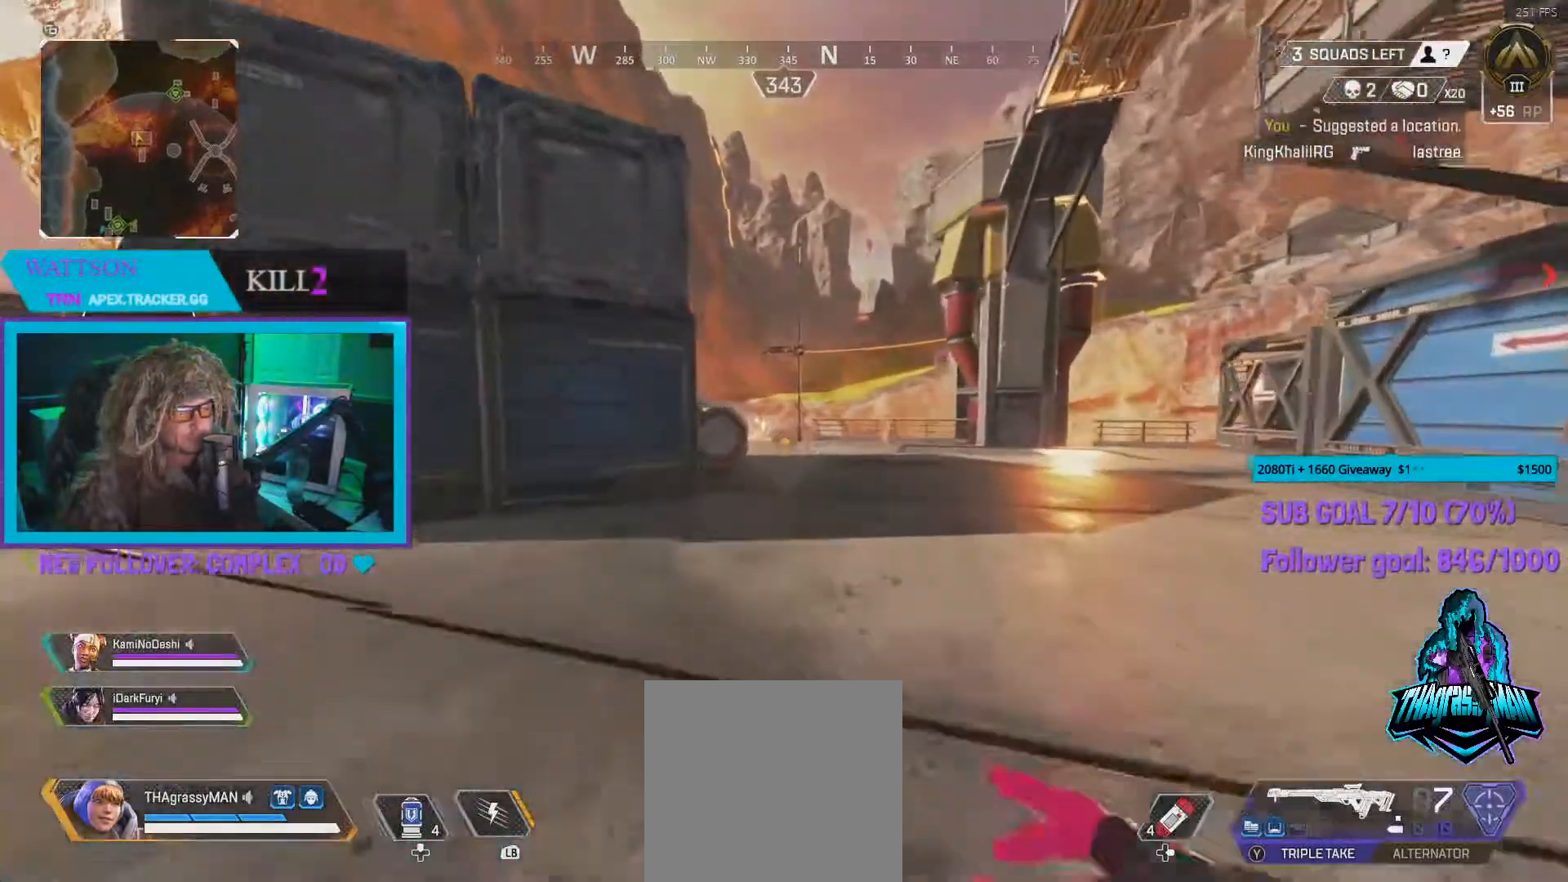
{"buttons": [], "left_stick": "up", "right_stick": "center", "events": [[400, "B", "down"], [500, "B", "up"]]}
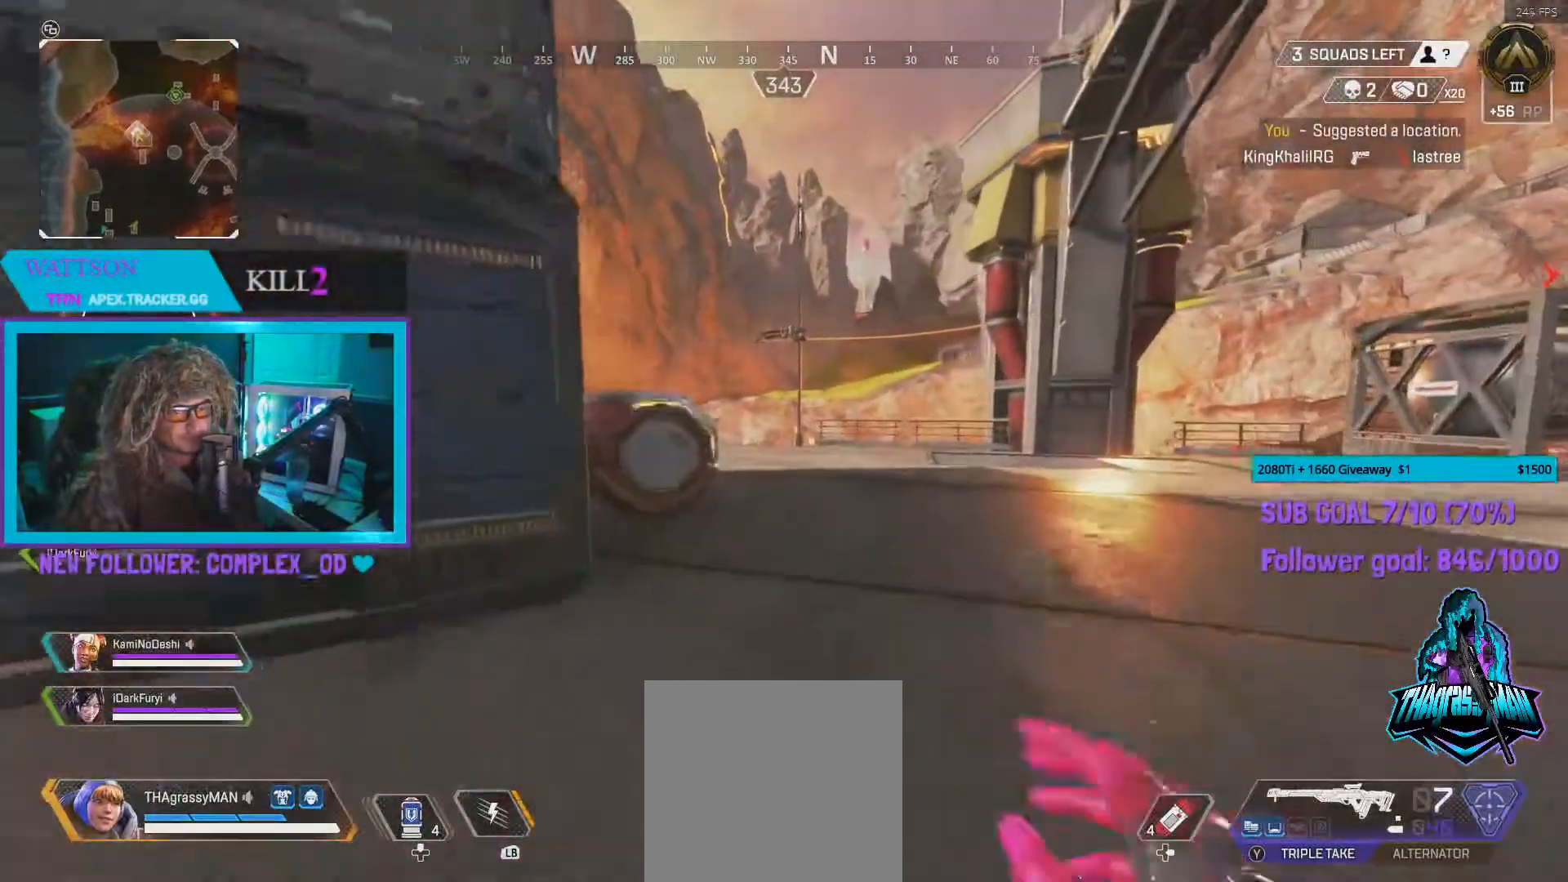
{"buttons": ["X"], "left_stick": "up-right", "right_stick": "left", "events": [[233, "right_stick", "left"], [250, "left_stick", "up-right"], [467, "X", "down"]]}
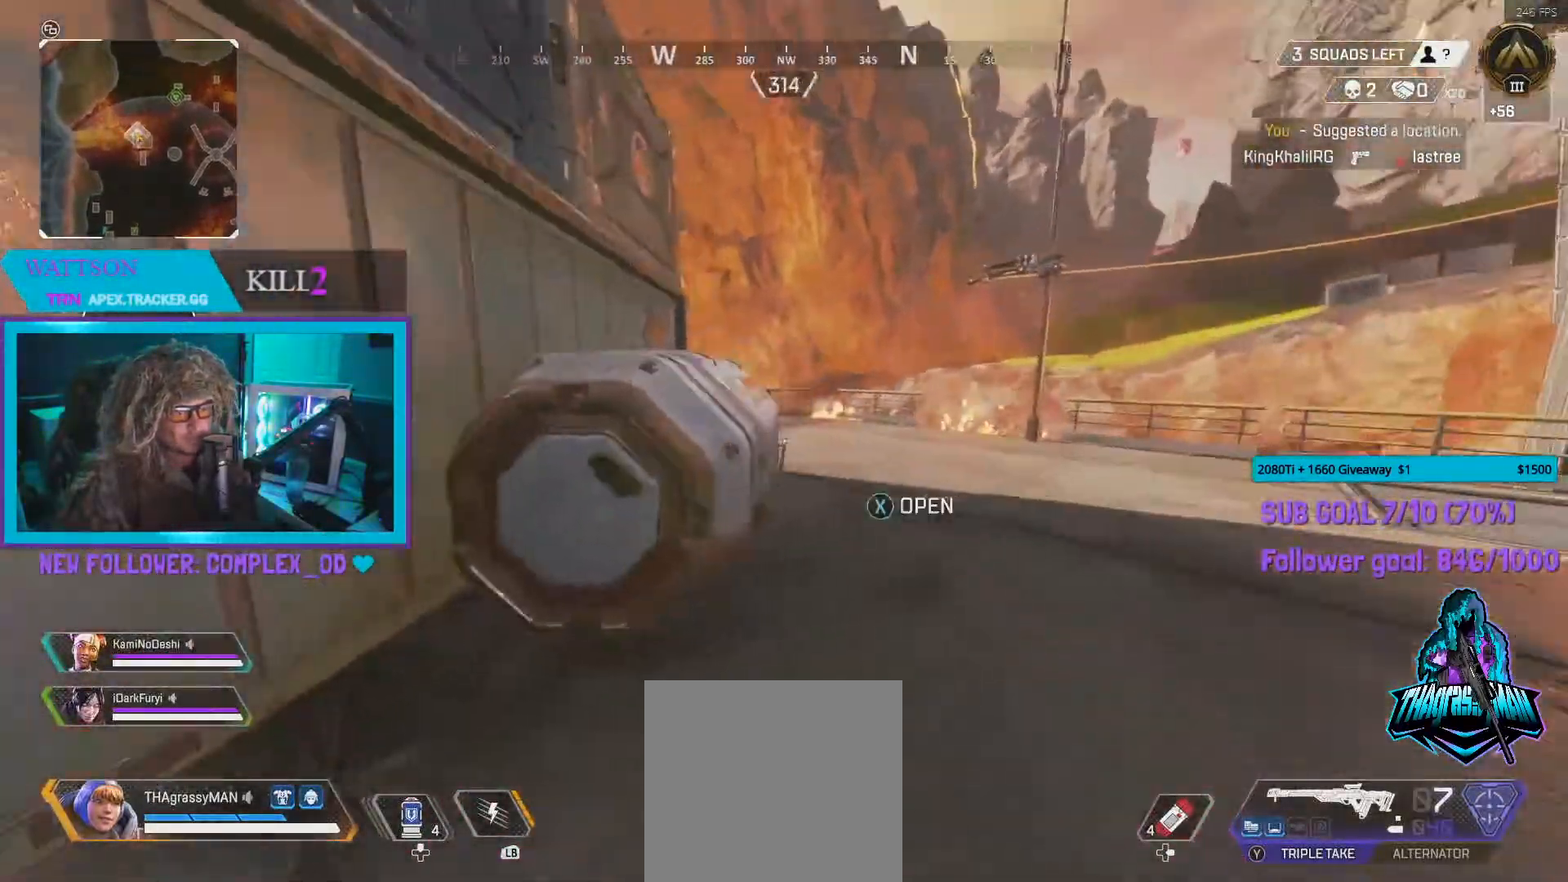
{"buttons": [], "left_stick": "right", "right_stick": "center", "events": [[67, "X", "up"], [117, "X", "down"], [217, "X", "up"], [250, "left_stick", "right"], [500, "right_stick", "center"]]}
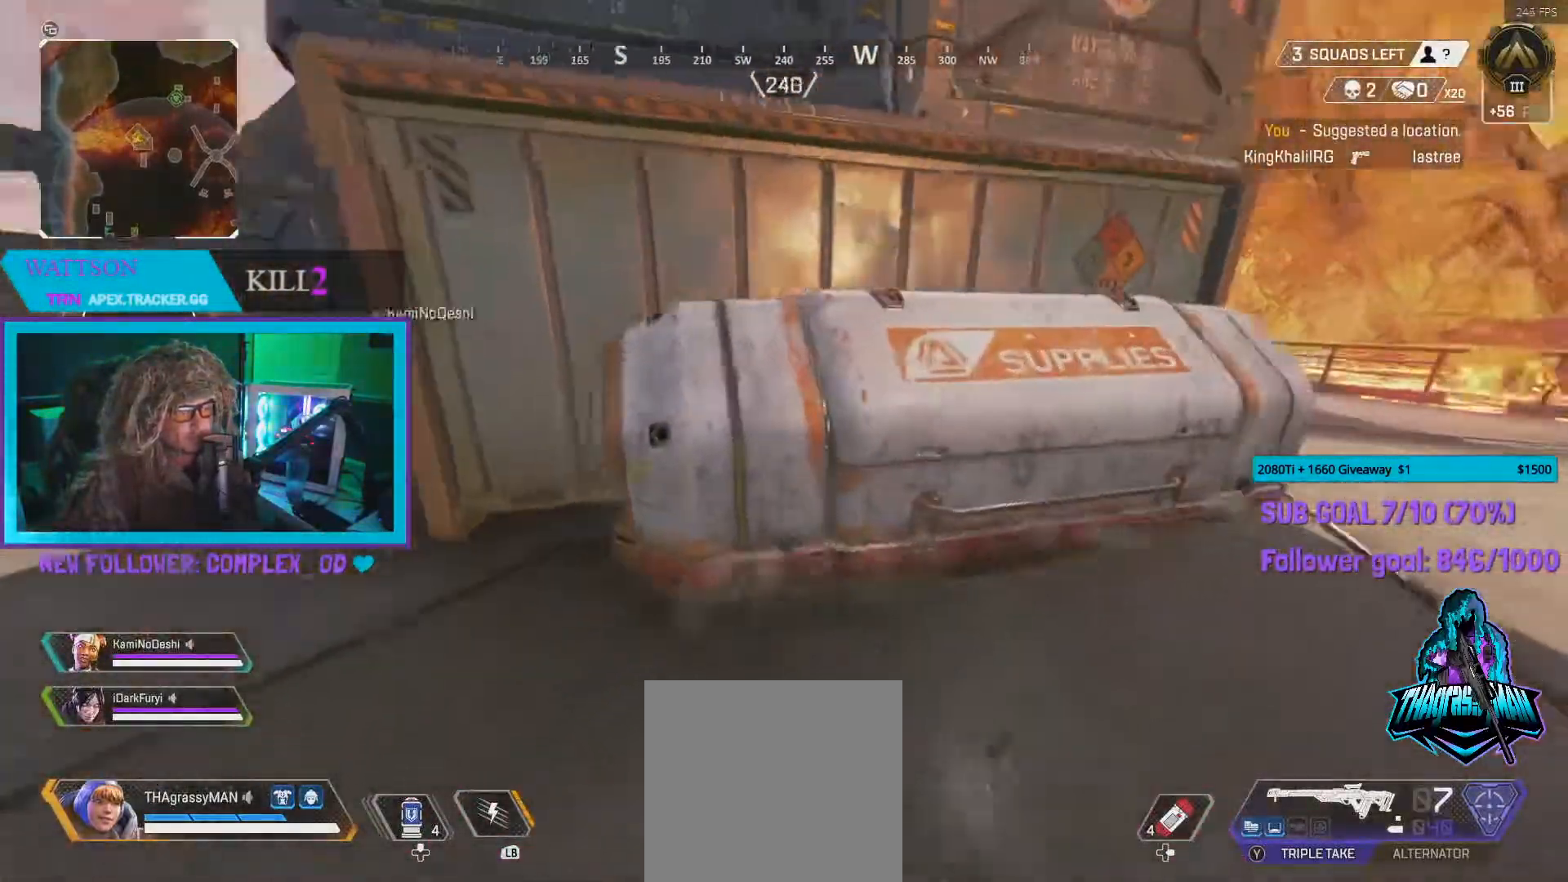
{"buttons": [], "left_stick": "up", "right_stick": "center", "events": [[217, "left_stick", "down"], [300, "left_stick", "center"], [417, "left_stick", "up"]]}
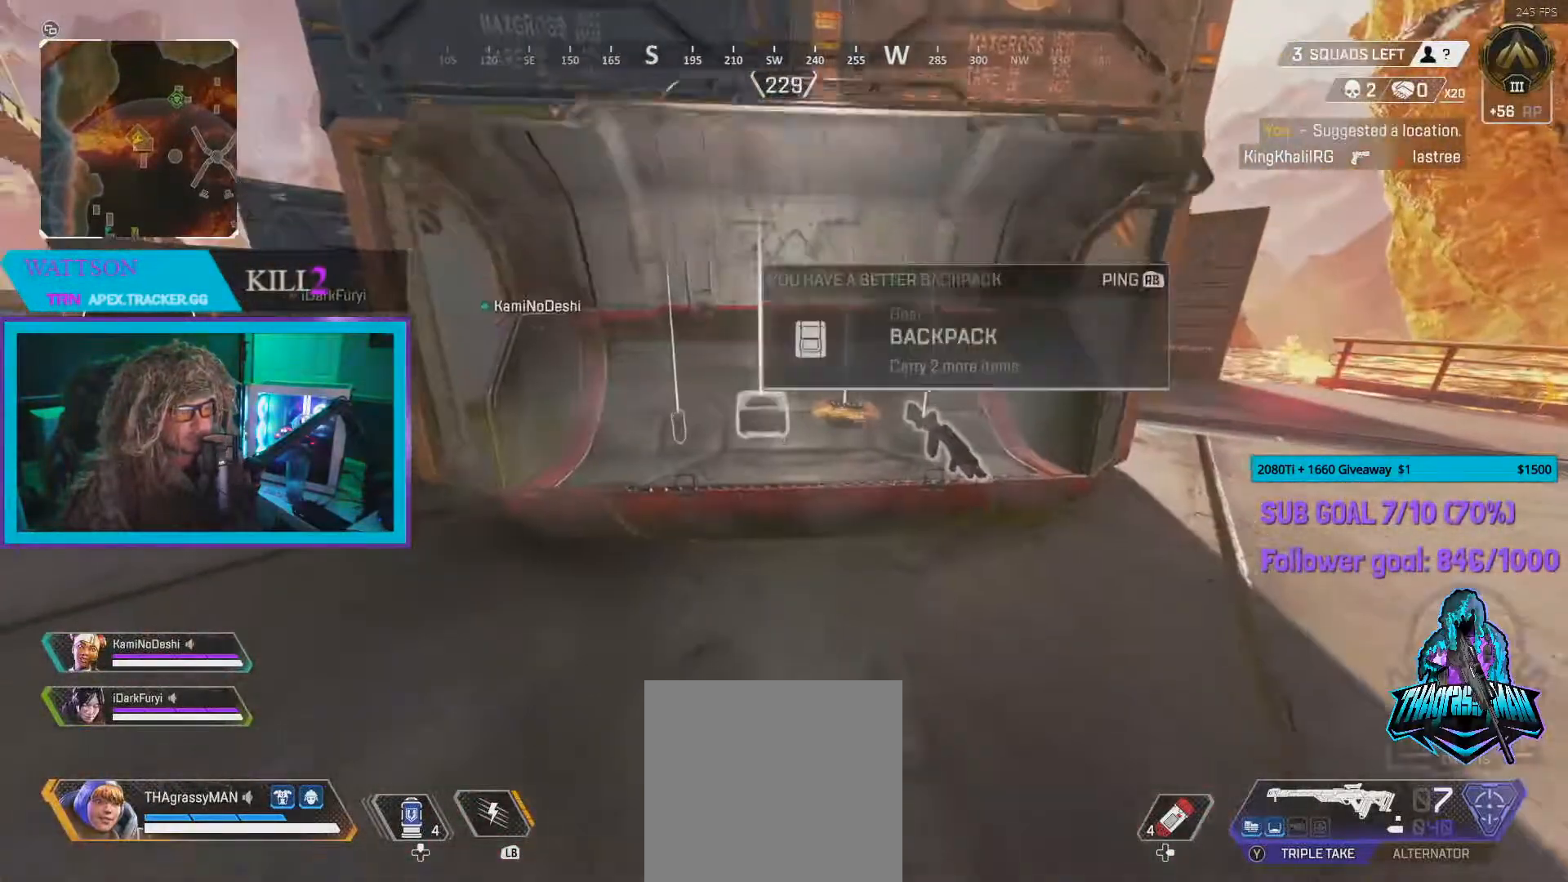
{"buttons": [], "left_stick": "center", "right_stick": "center", "events": [[50, "left_stick", "up-left"], [267, "left_stick", "center"], [333, "X", "down"], [433, "X", "up"]]}
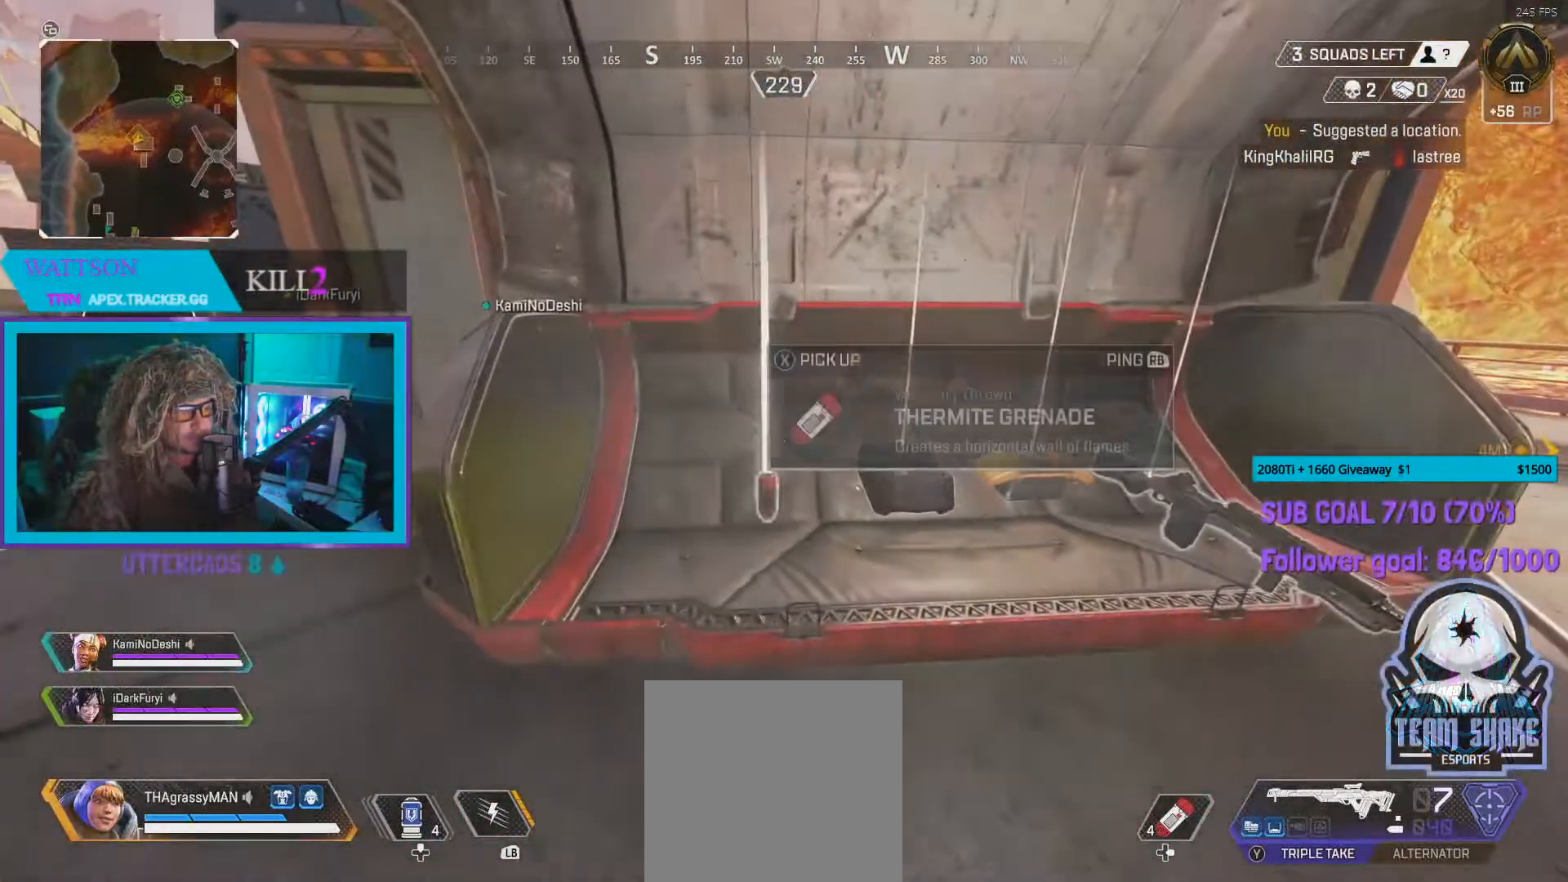
{"buttons": [], "left_stick": "up-right", "right_stick": "right", "events": [[17, "X", "down"], [83, "left_stick", "right"], [117, "X", "up"], [217, "left_stick", "left"], [333, "left_stick", "down"], [333, "right_stick", "right"], [483, "left_stick", "up-right"]]}
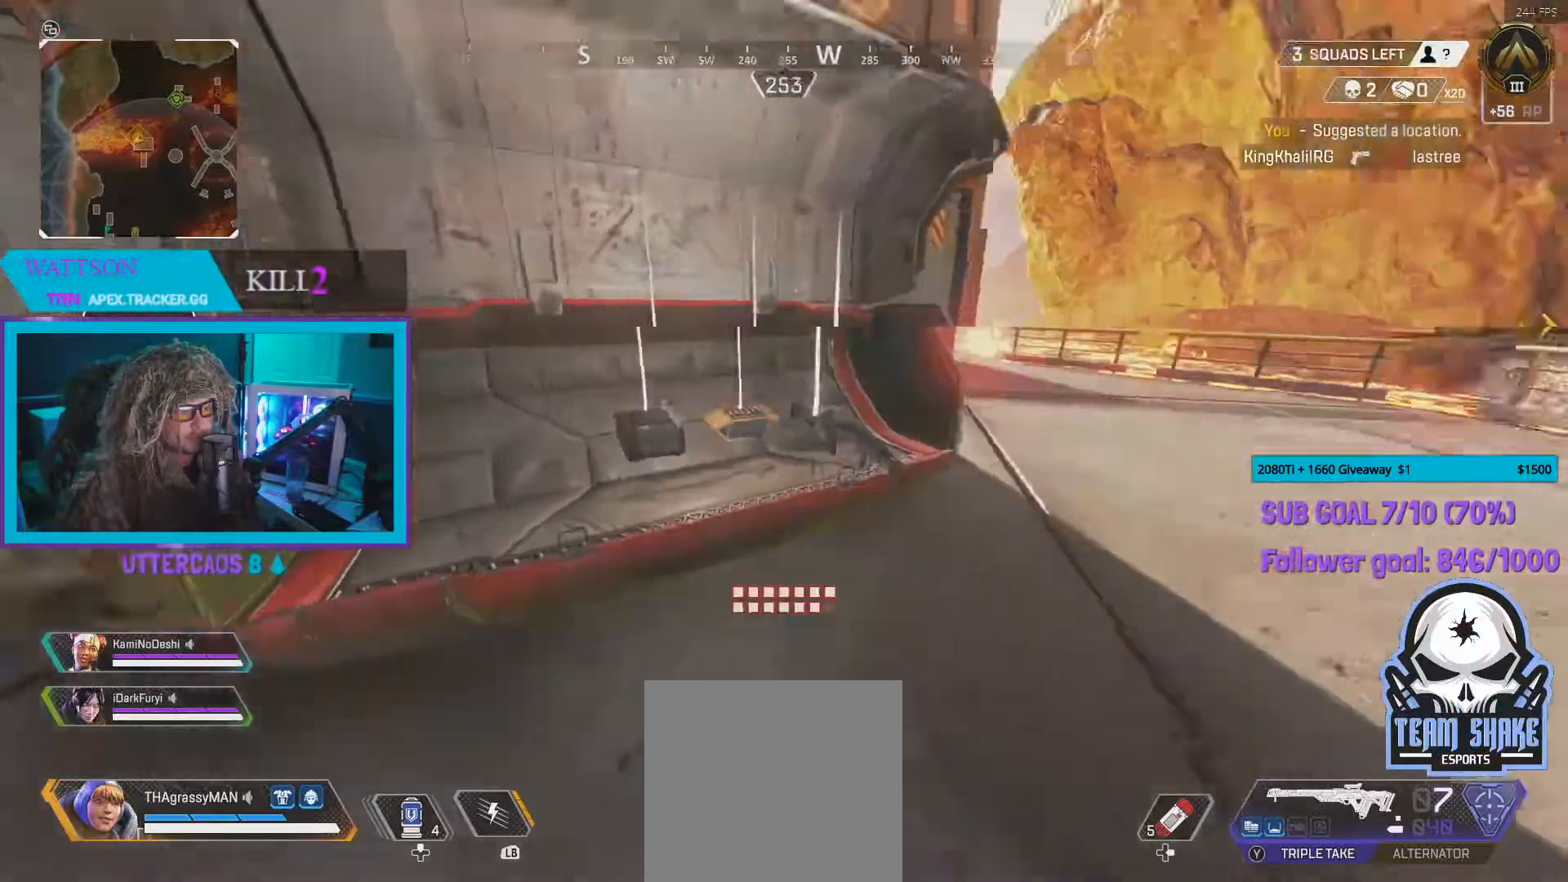
{"buttons": [], "left_stick": "up", "right_stick": "center", "events": [[117, "left_stick", "up"], [467, "right_stick", "center"]]}
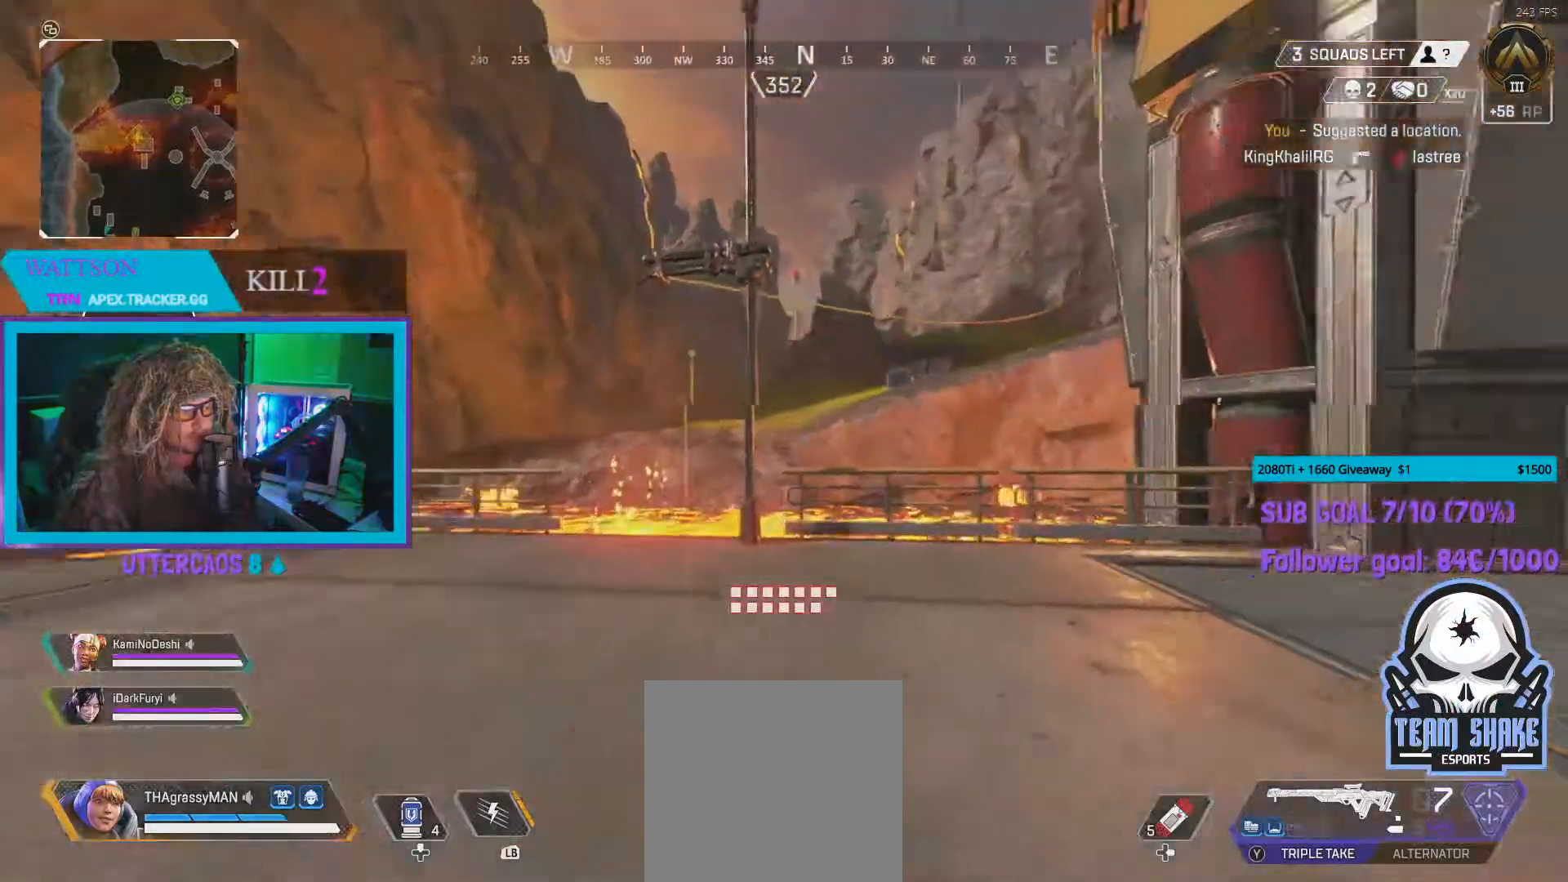
{"buttons": [], "left_stick": "up", "right_stick": "center", "events": []}